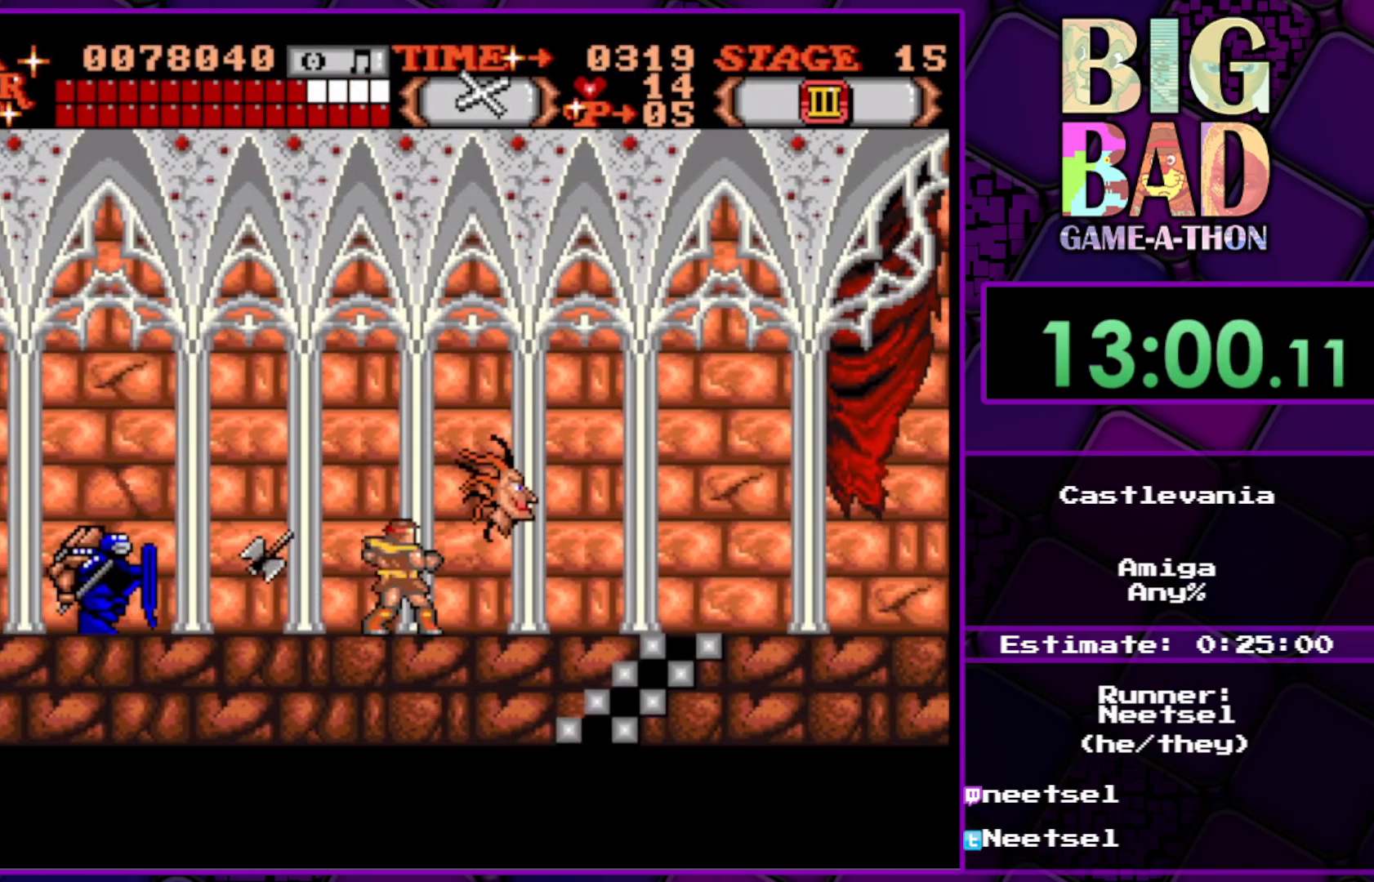
Gameplay with a controller (Xbox layout); each line is a JSON object with the inputs held at the frame after it. "events" lists button and stick changes between this image and that frame as [ms after this image, input, new state], when the widget could be followed in between. Not read: L3 R3 left_stick.
{"buttons": [], "right_stick": "center", "events": [[17, "DPAD_RIGHT", "down"], [117, "DPAD_RIGHT", "up"]]}
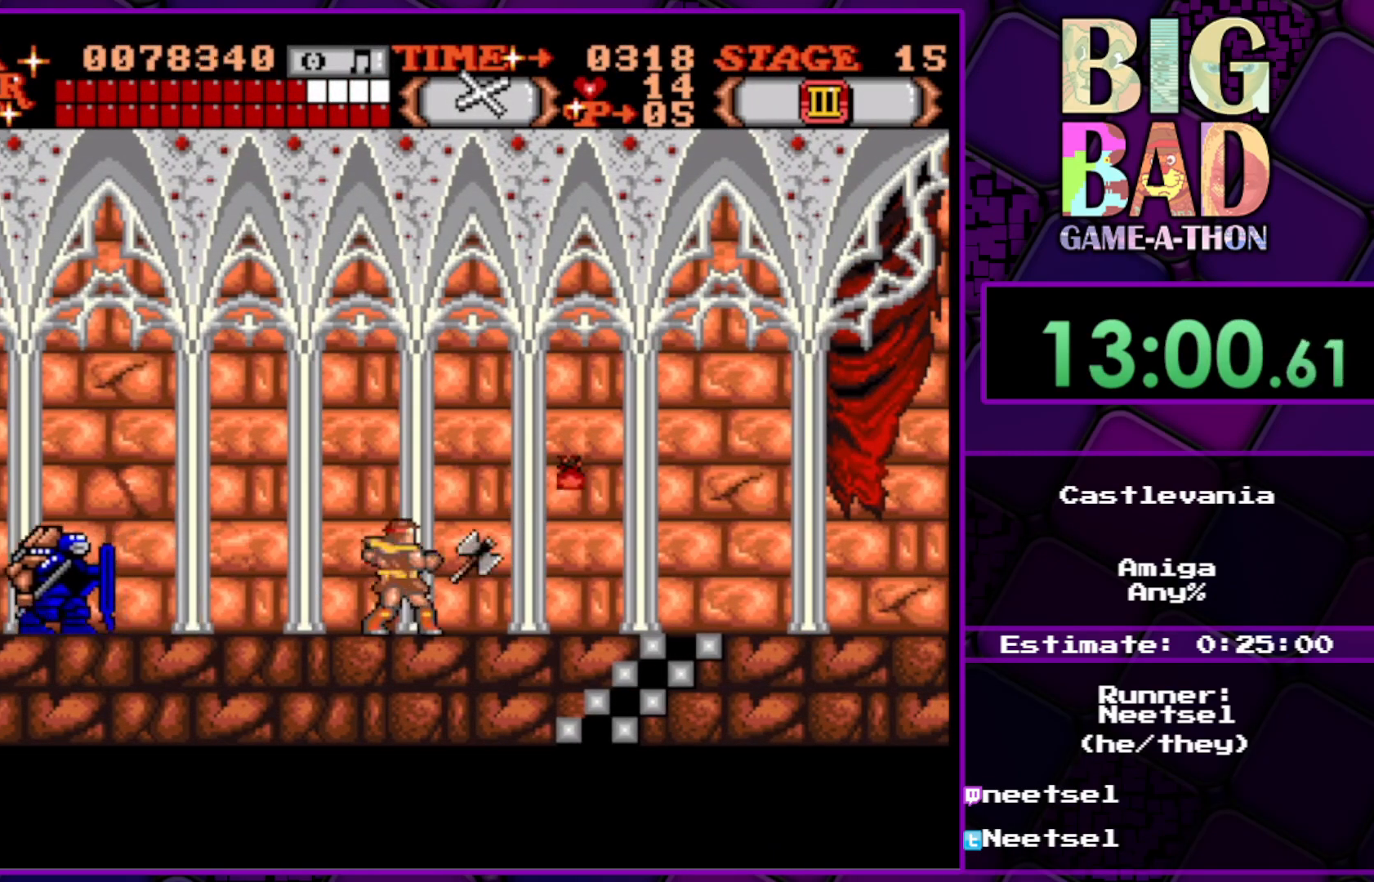
{"buttons": ["DPAD_DOWN"], "right_stick": "center", "events": [[267, "DPAD_DOWN", "down"]]}
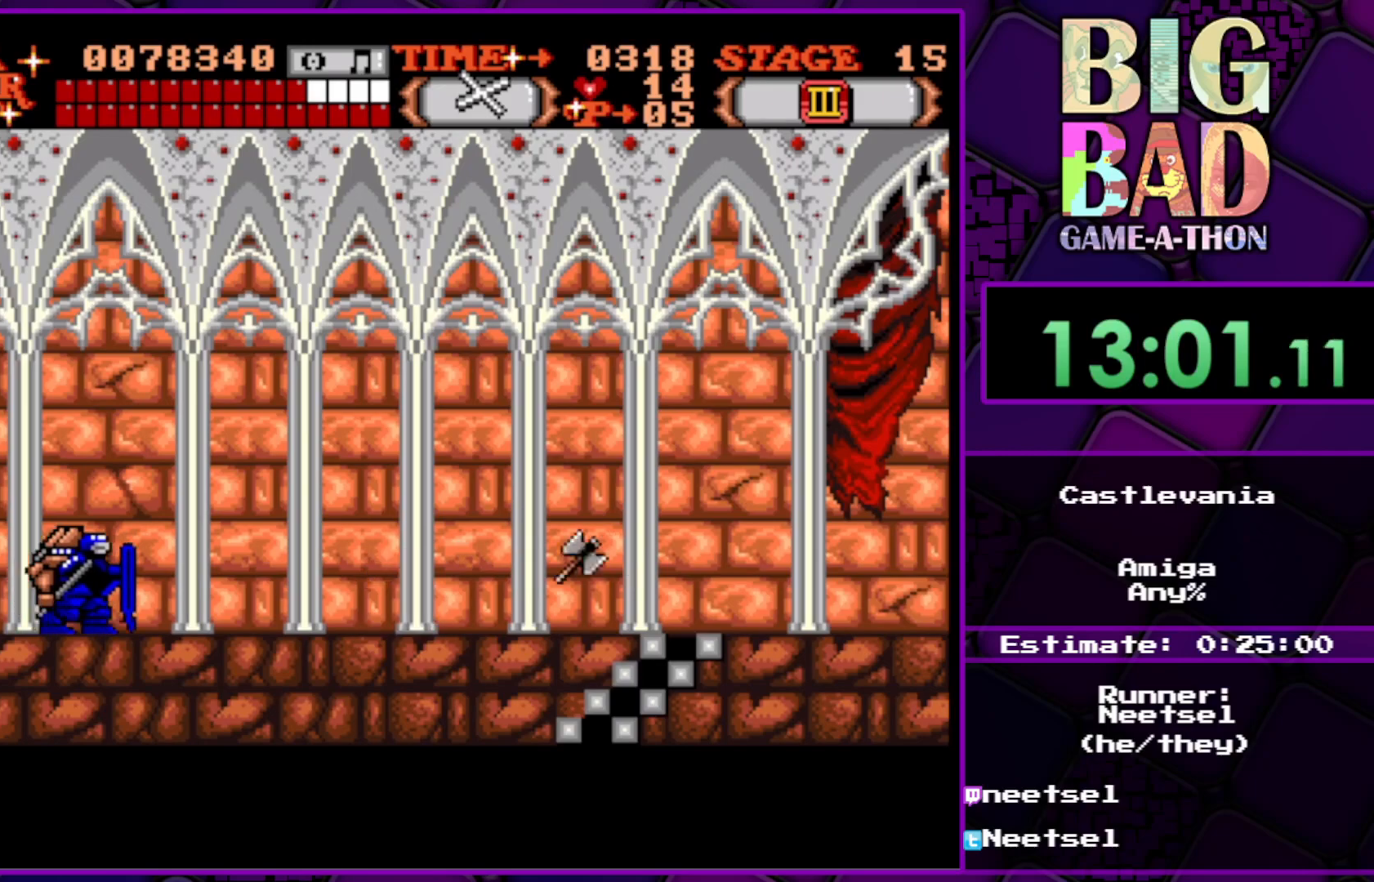
{"buttons": ["DPAD_DOWN"], "right_stick": "center", "events": []}
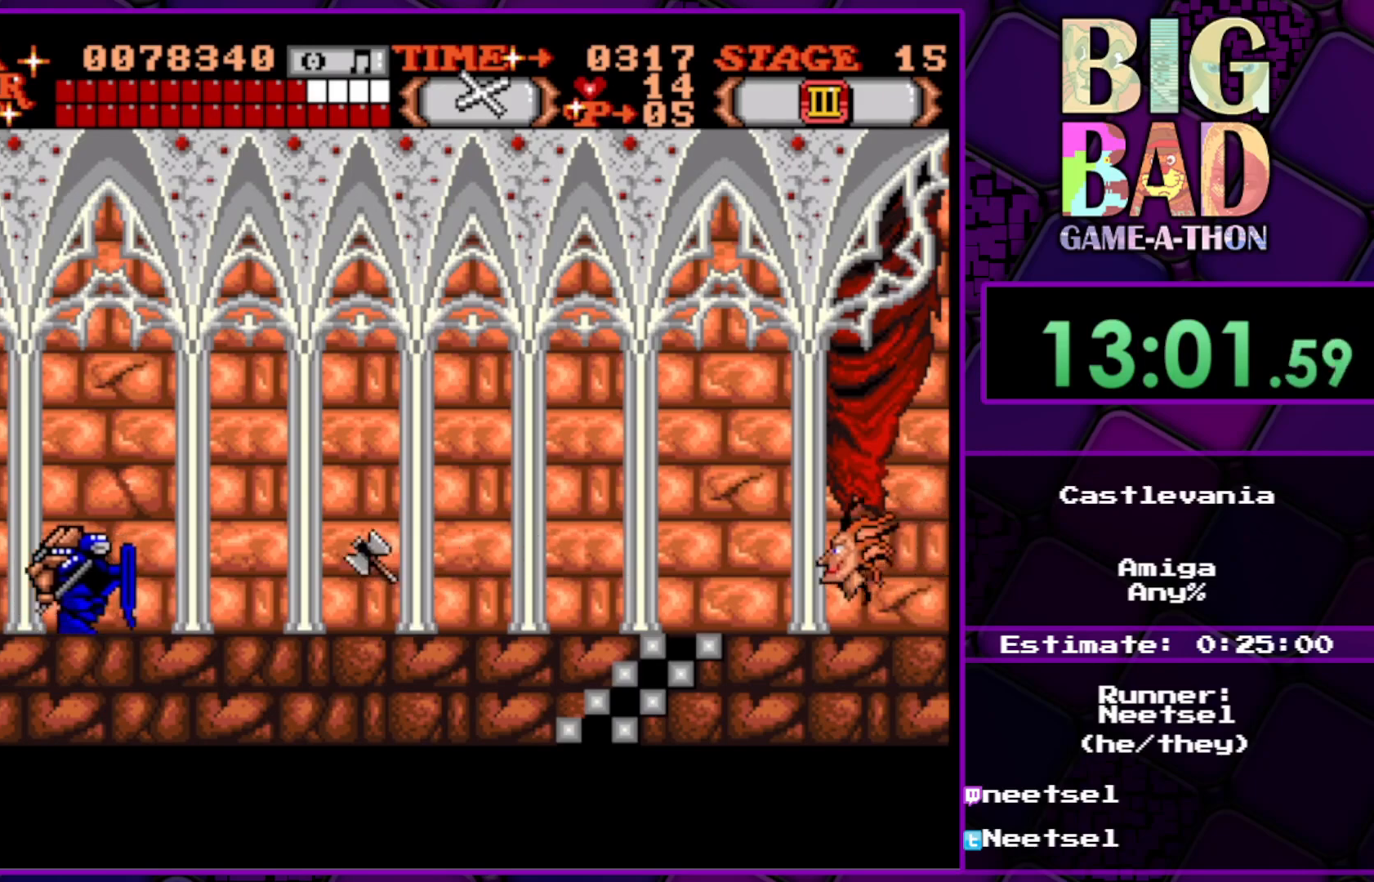
{"buttons": ["DPAD_DOWN"], "right_stick": "center", "events": [[167, "A", "down"], [300, "A", "up"]]}
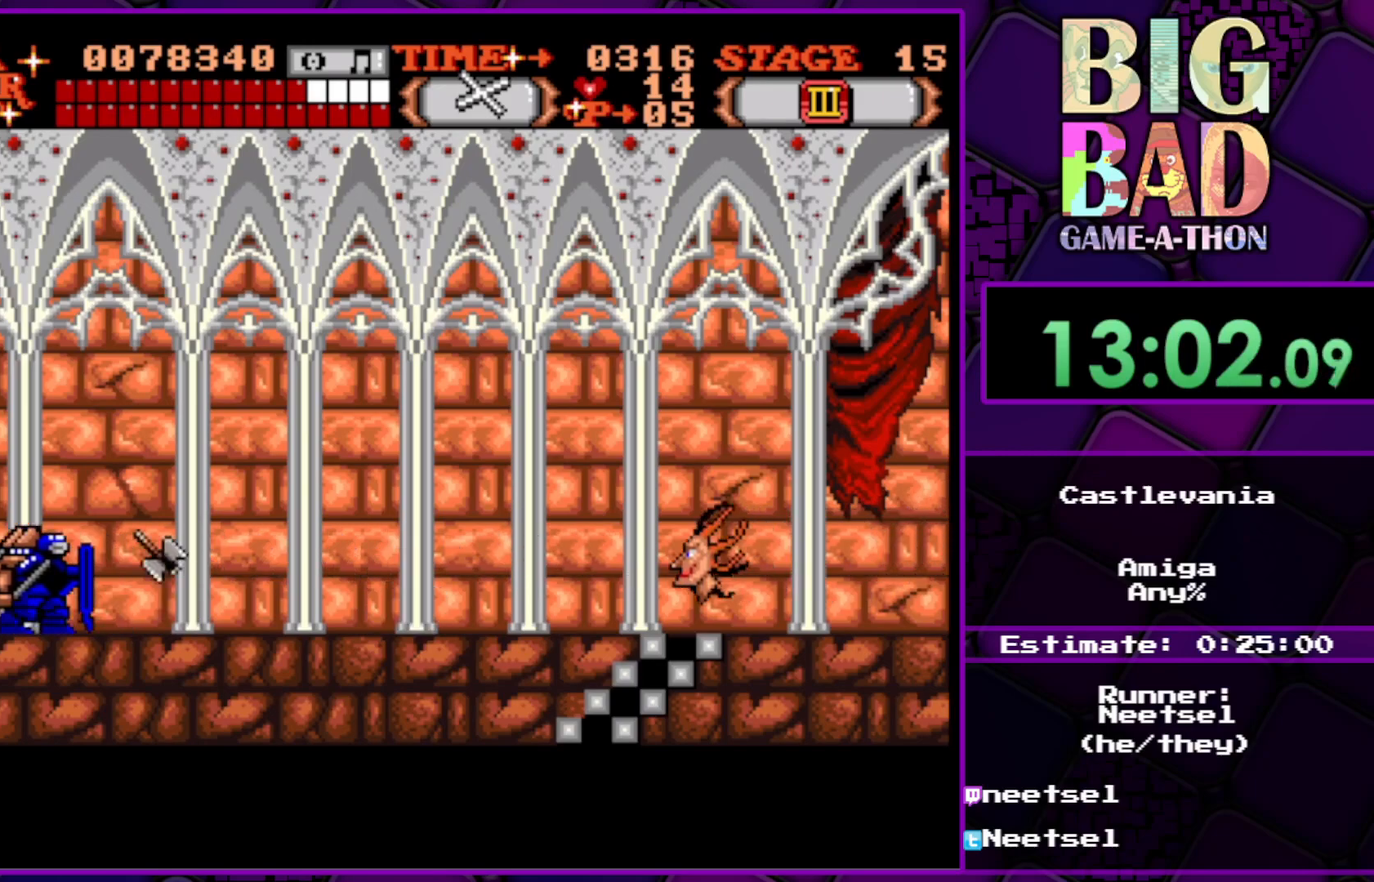
{"buttons": ["DPAD_DOWN"], "right_stick": "center", "events": []}
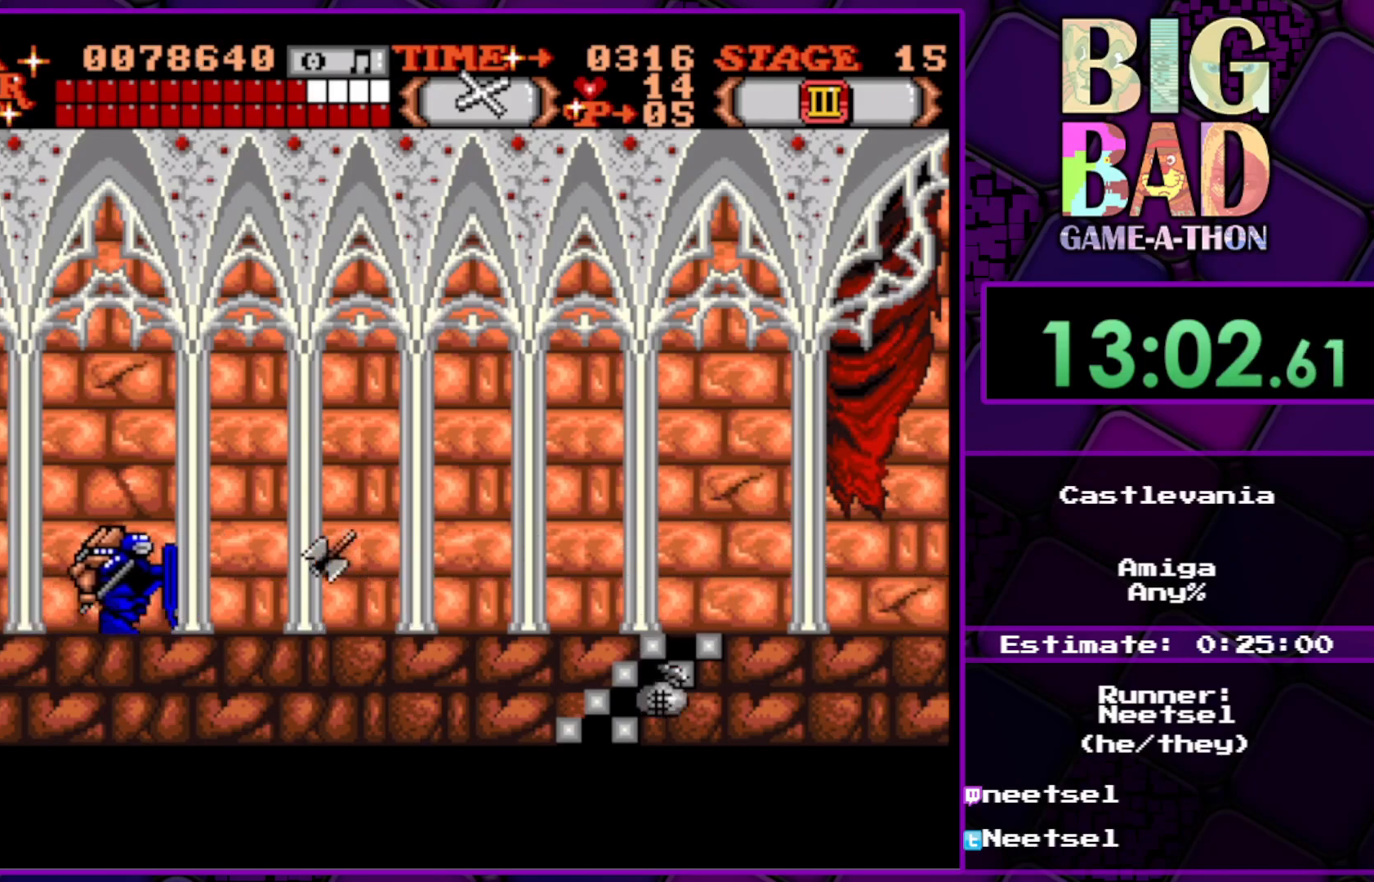
{"buttons": ["A", "DPAD_DOWN", "DPAD_LEFT"], "right_stick": "center", "events": [[250, "DPAD_LEFT", "down"], [317, "A", "down"]]}
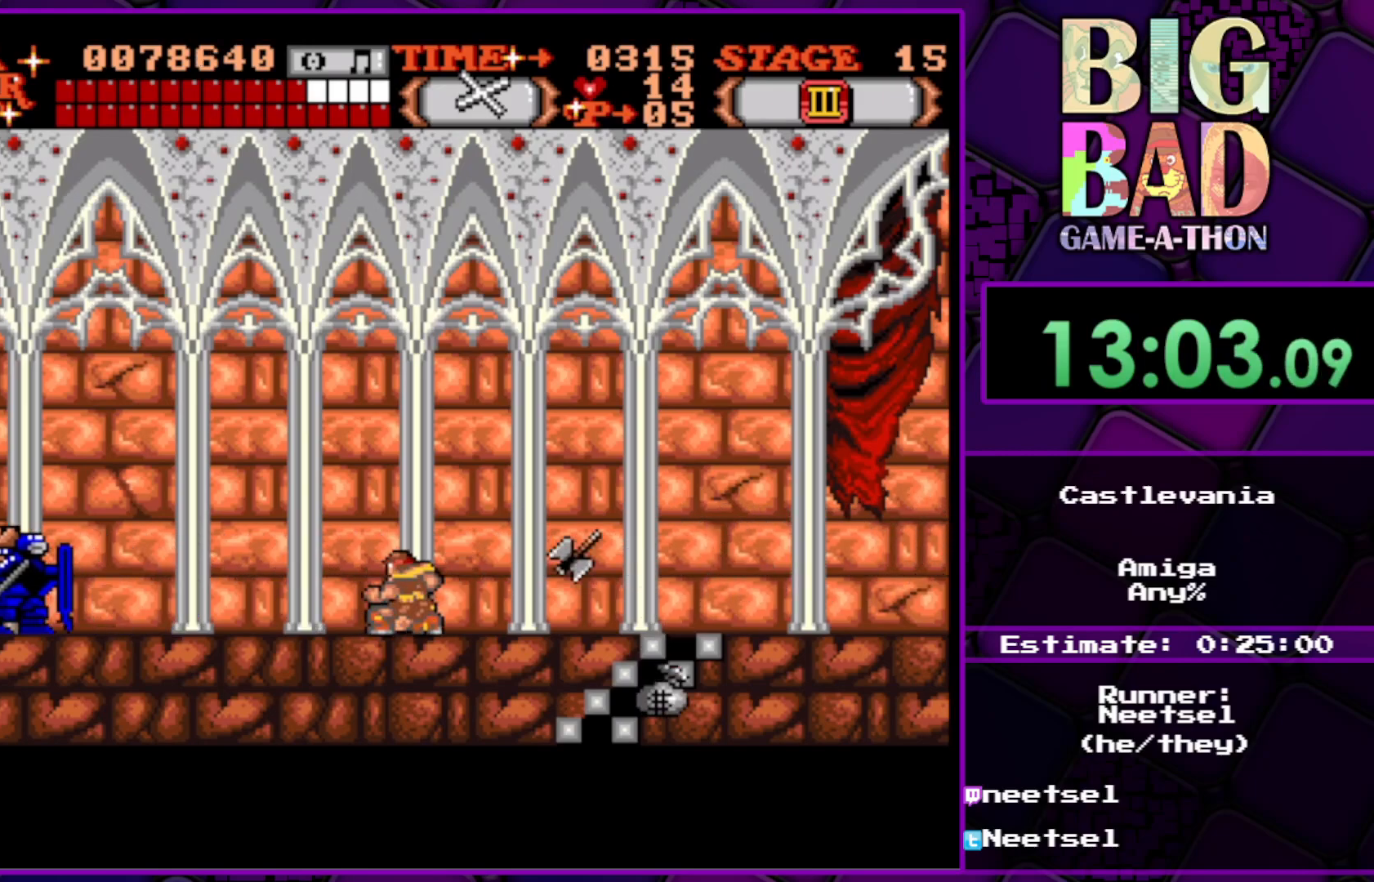
{"buttons": ["A", "DPAD_DOWN"], "right_stick": "center", "events": [[350, "A", "up"], [483, "DPAD_LEFT", "up"], [500, "A", "down"]]}
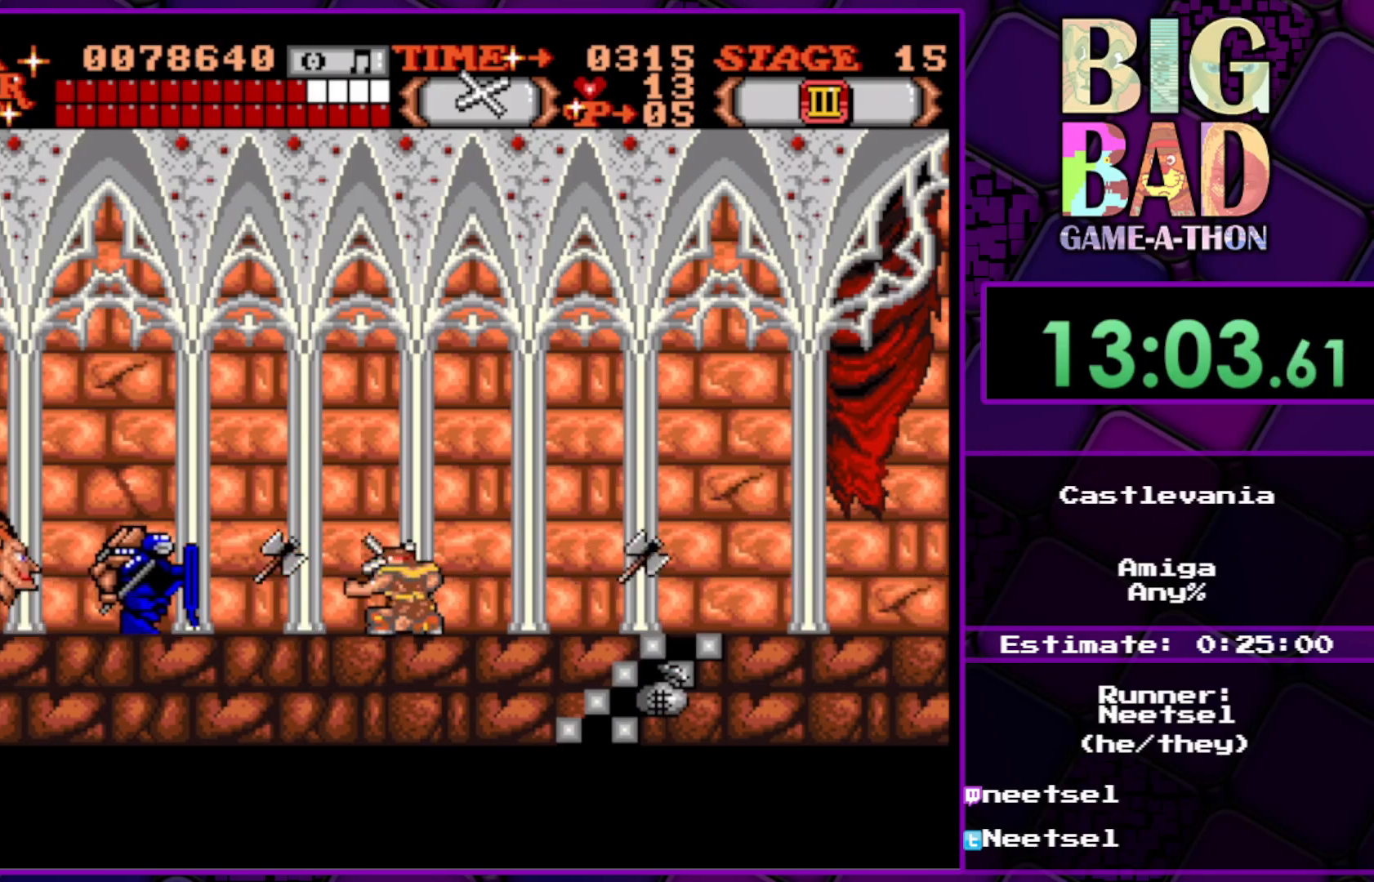
{"buttons": ["A", "DPAD_DOWN"], "right_stick": "center", "events": []}
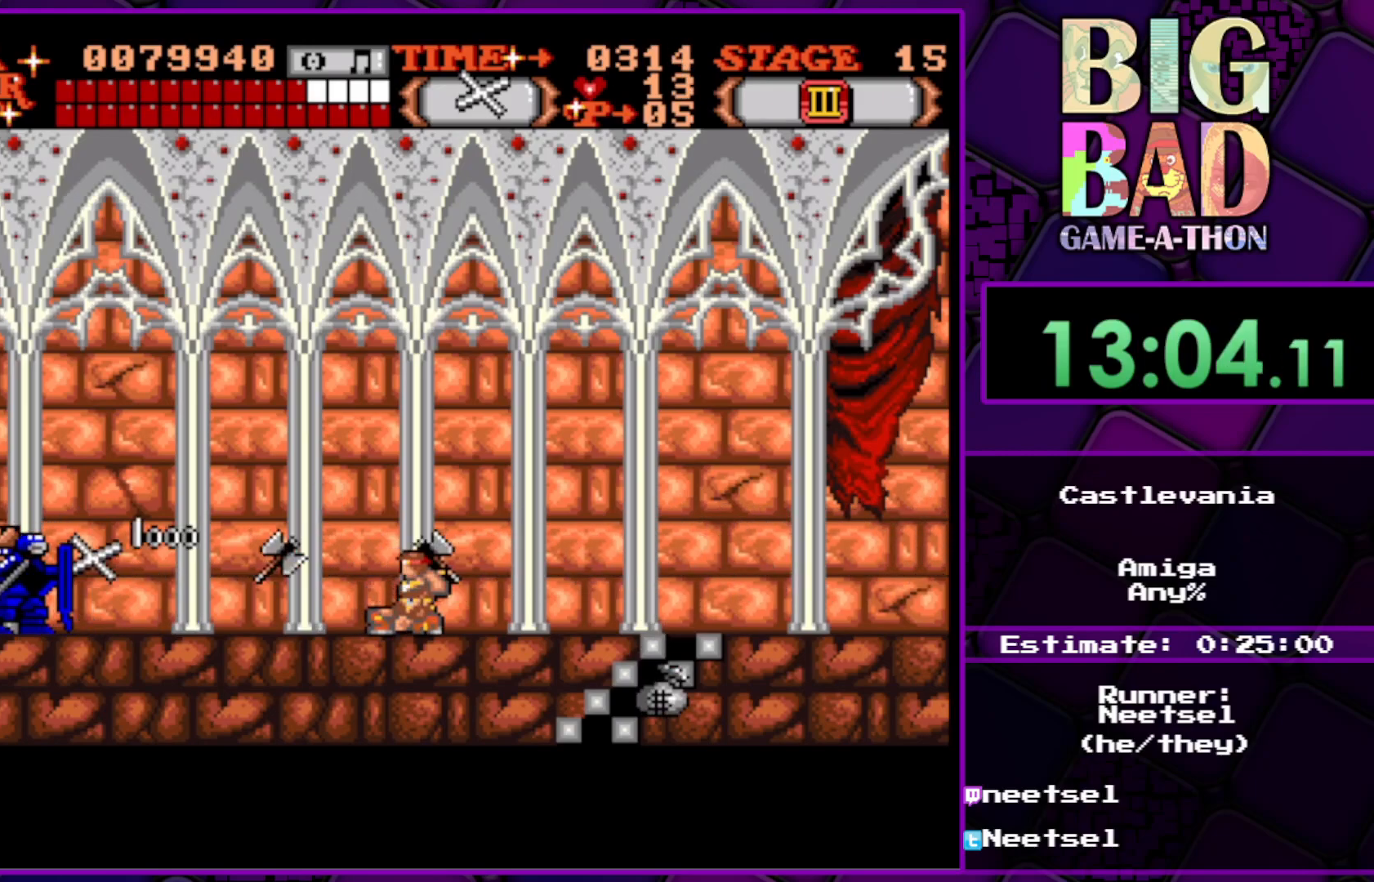
{"buttons": ["DPAD_DOWN"], "right_stick": "center", "events": [[267, "A", "up"]]}
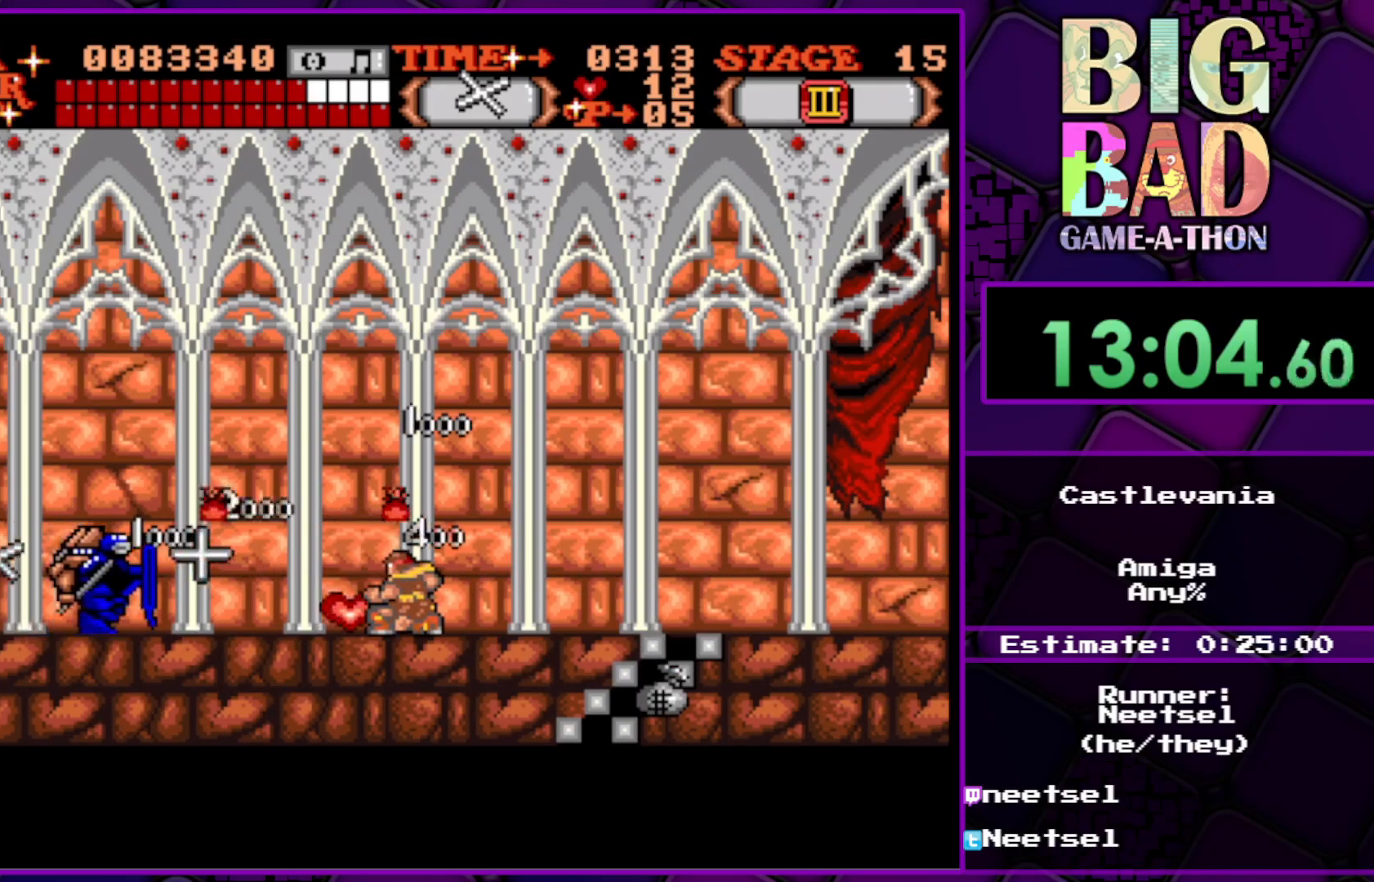
{"buttons": ["A", "DPAD_DOWN"], "right_stick": "center", "events": [[383, "A", "down"]]}
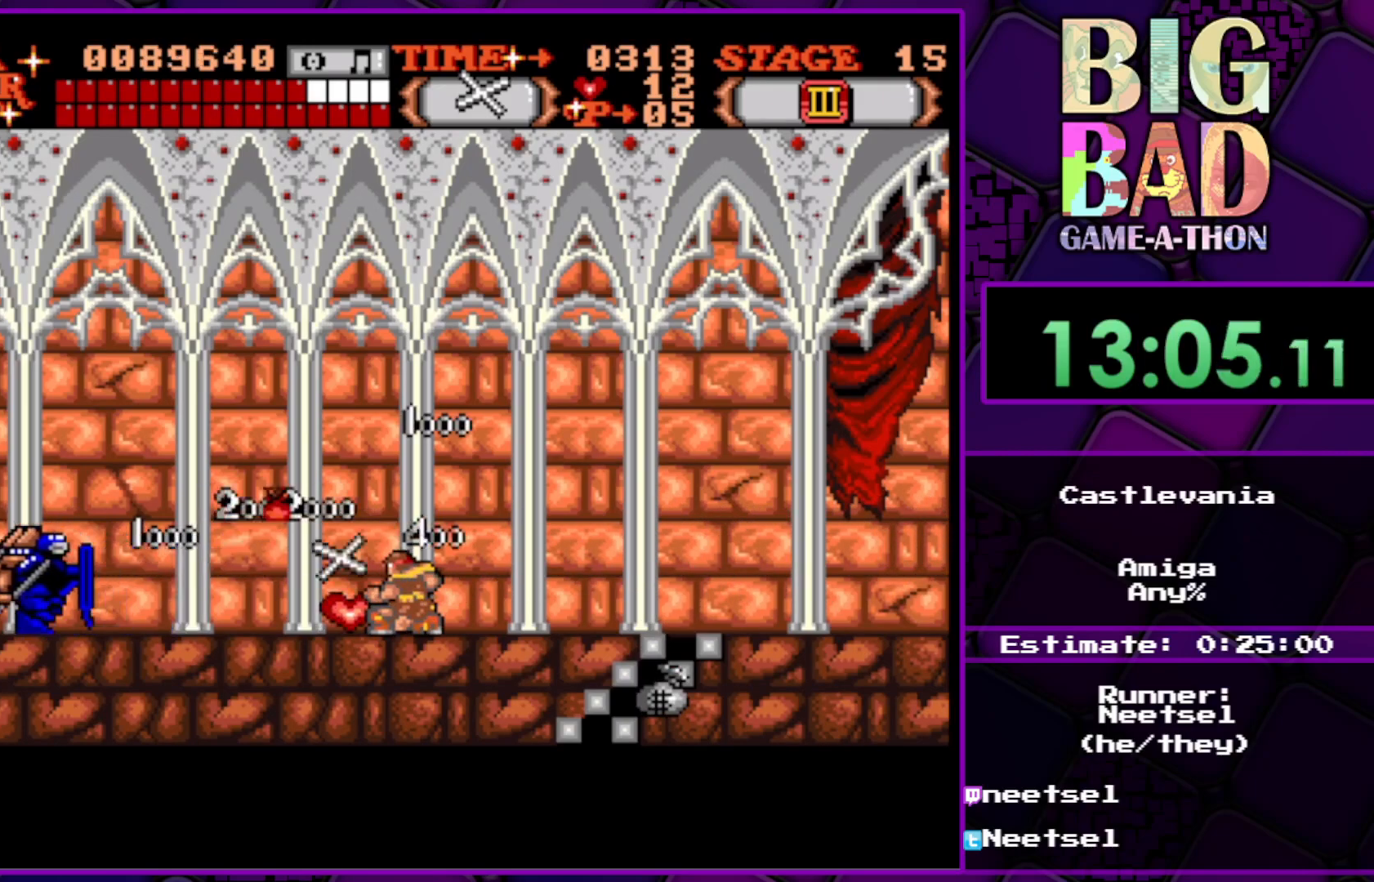
{"buttons": ["DPAD_DOWN"], "right_stick": "center", "events": [[500, "A", "up"]]}
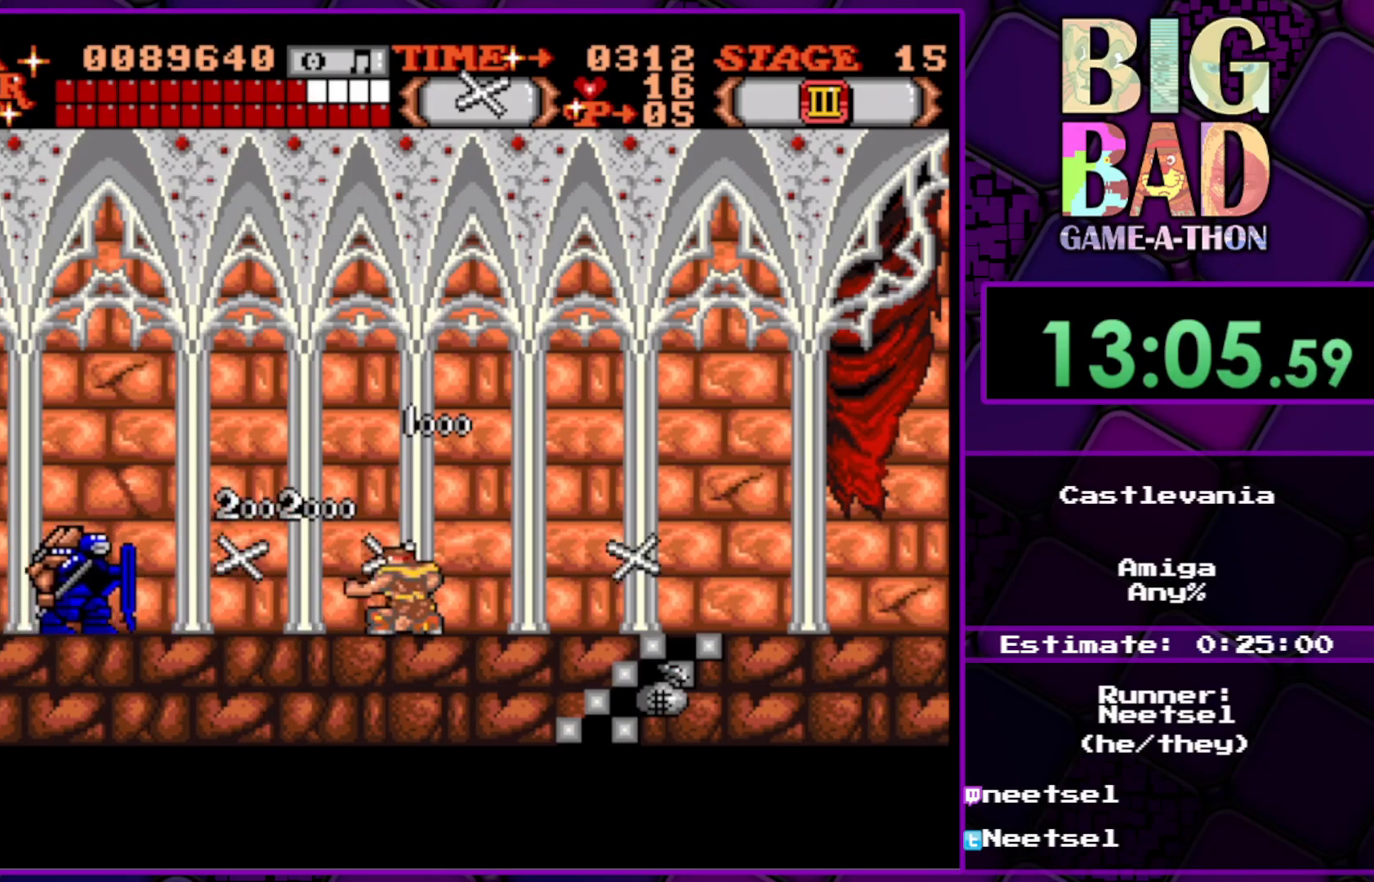
{"buttons": ["DPAD_DOWN"], "right_stick": "center", "events": []}
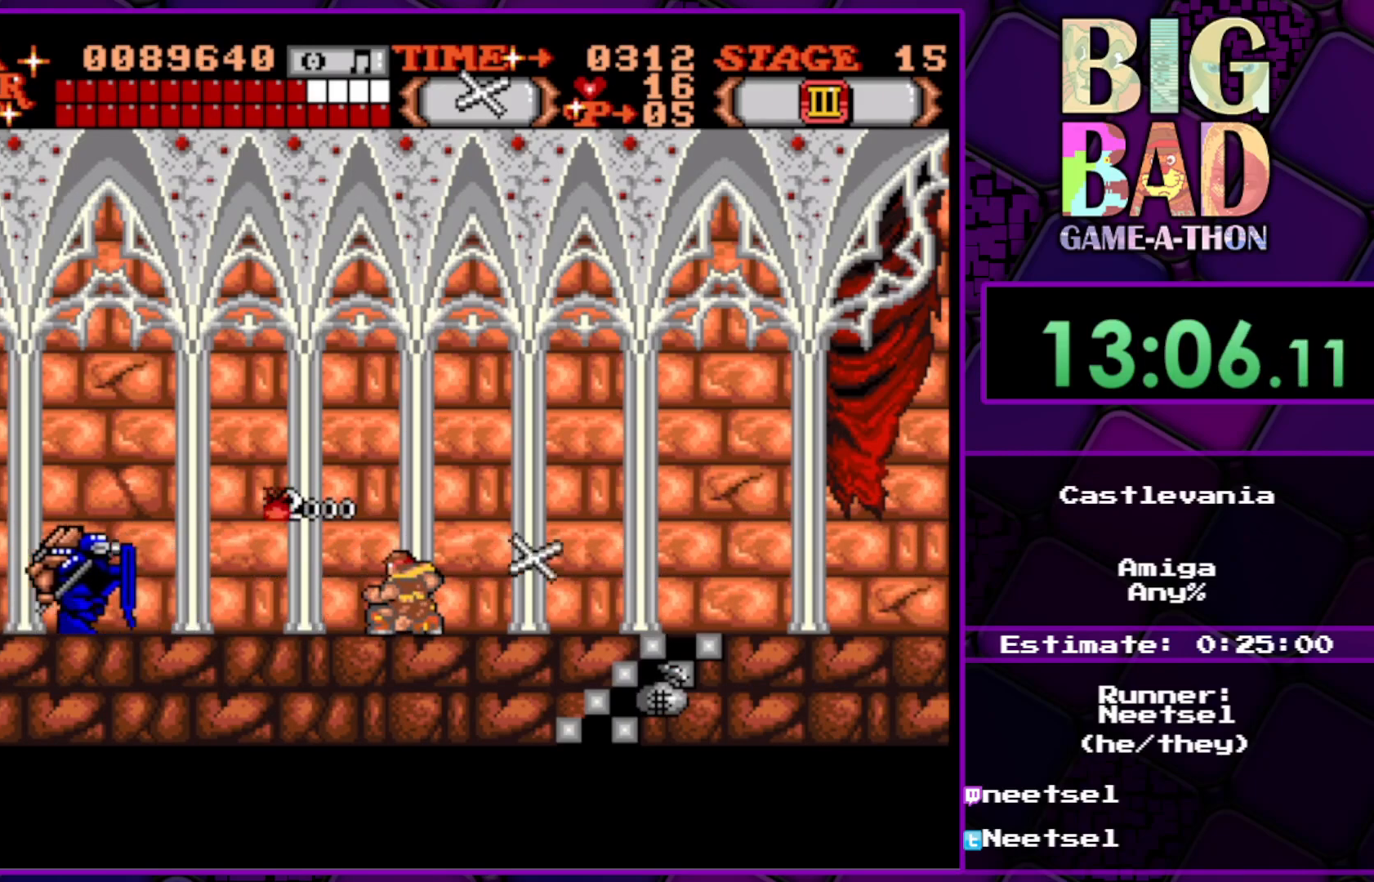
{"buttons": ["DPAD_DOWN"], "right_stick": "center", "events": []}
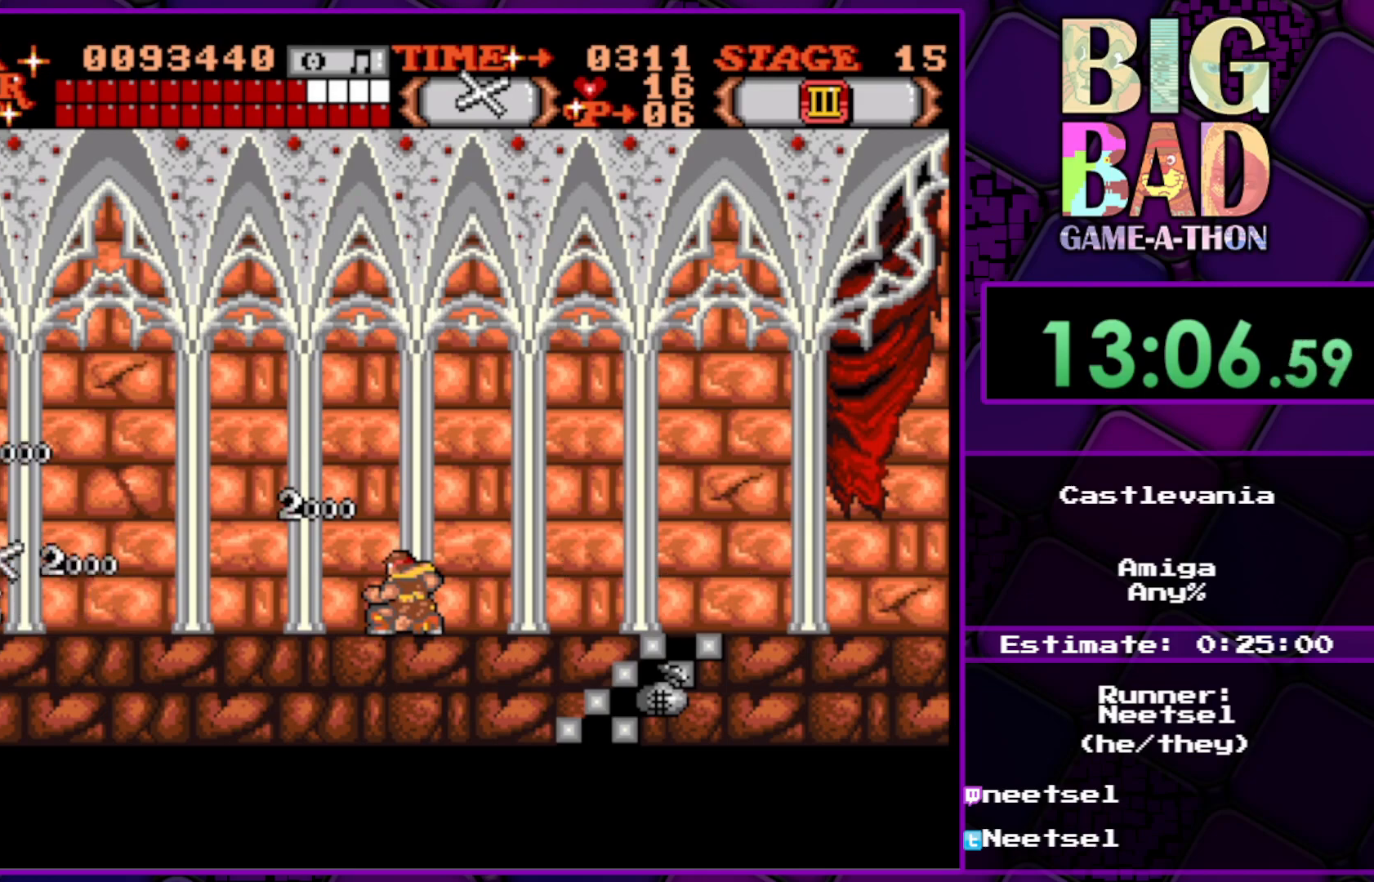
{"buttons": ["DPAD_DOWN", "DPAD_RIGHT"], "right_stick": "center", "events": [[250, "DPAD_RIGHT", "down"]]}
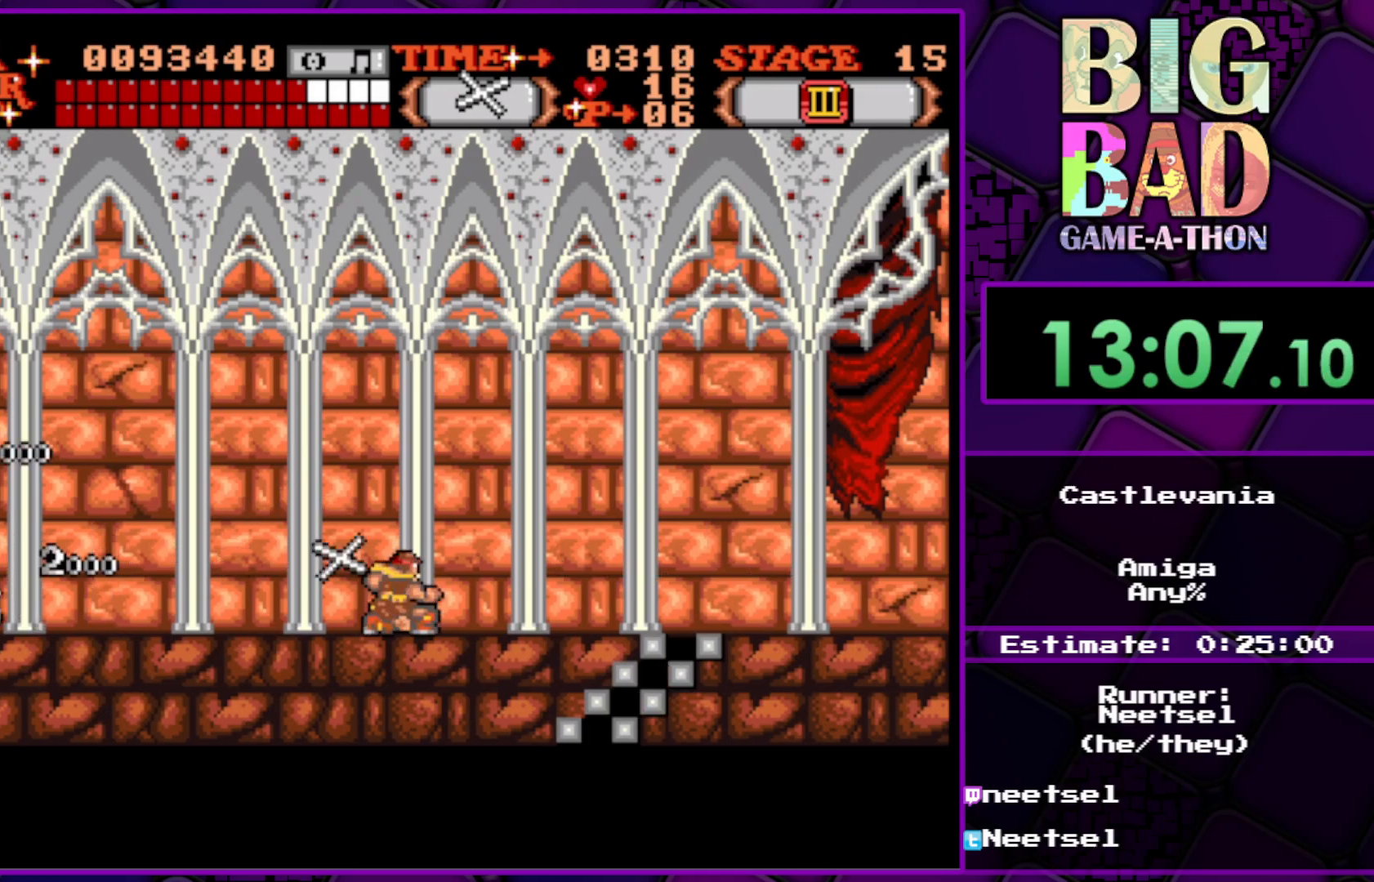
{"buttons": ["A", "DPAD_DOWN", "DPAD_LEFT"], "right_stick": "center", "events": [[200, "DPAD_RIGHT", "up"], [333, "DPAD_LEFT", "down"], [433, "A", "down"]]}
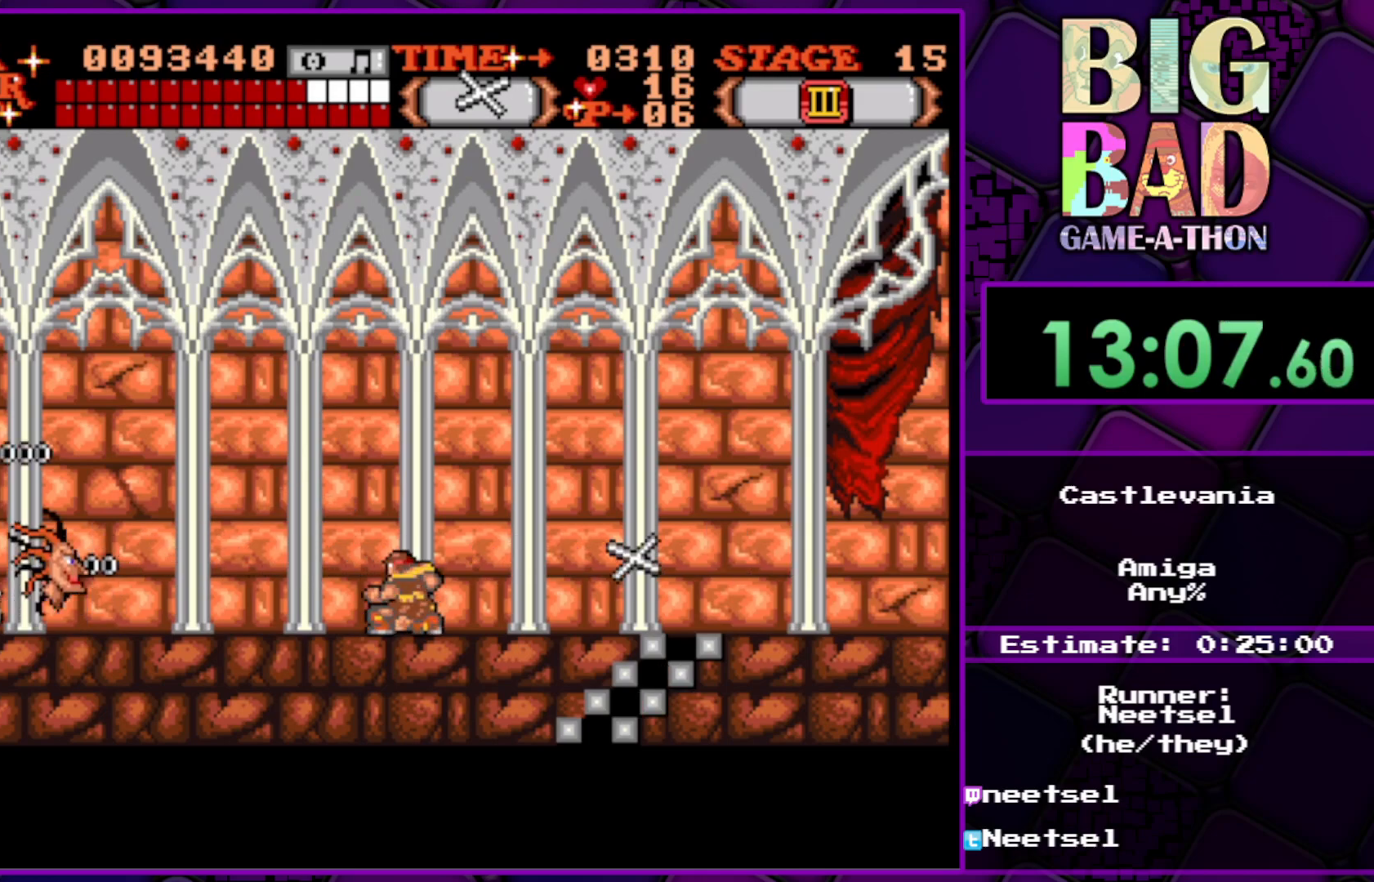
{"buttons": ["DPAD_DOWN"], "right_stick": "center", "events": [[83, "A", "up"], [150, "DPAD_LEFT", "up"]]}
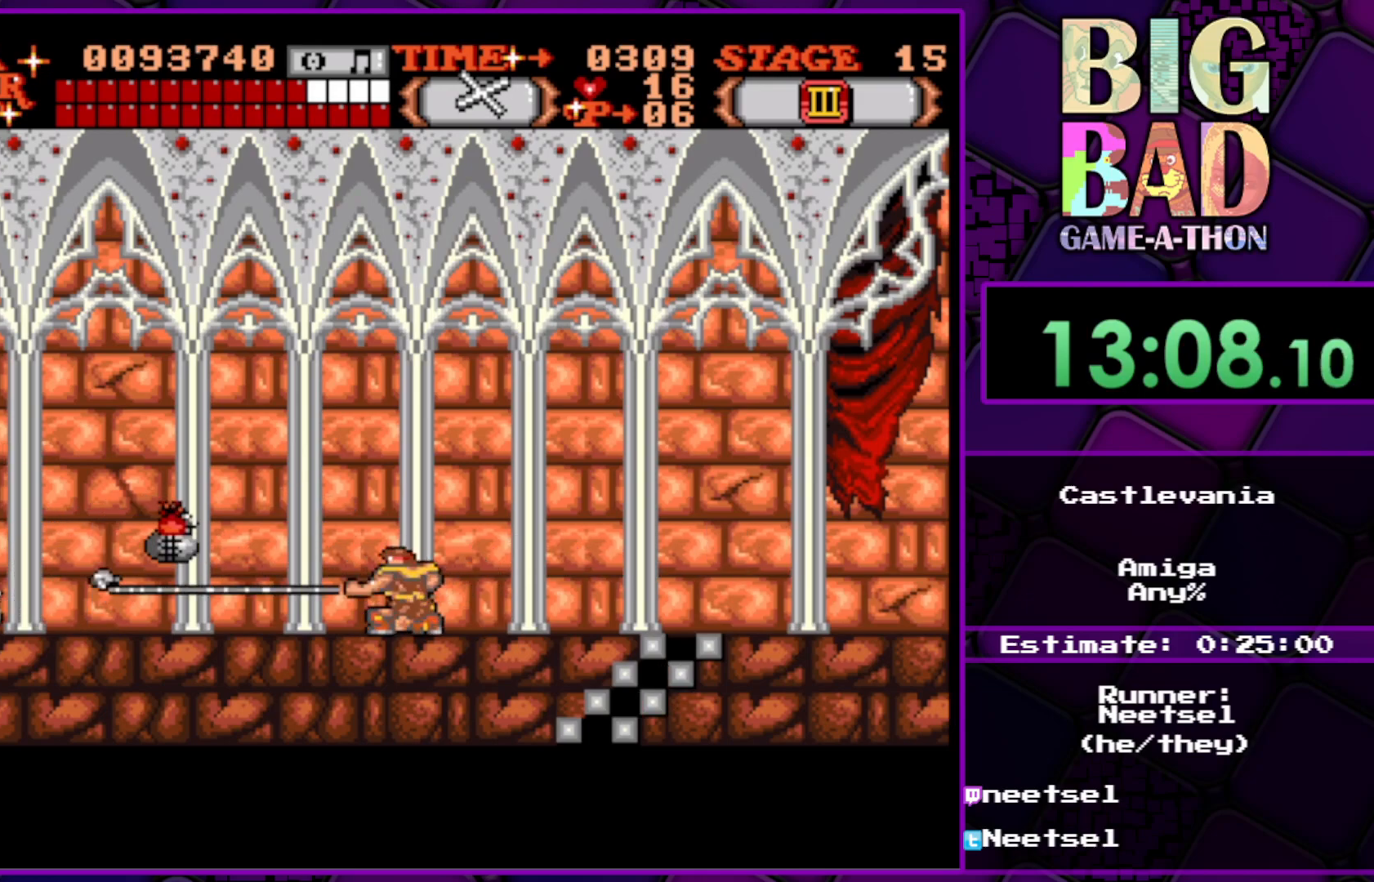
{"buttons": ["DPAD_DOWN", "DPAD_RIGHT"], "right_stick": "center", "events": [[50, "DPAD_LEFT", "down"], [183, "DPAD_LEFT", "up"], [250, "DPAD_RIGHT", "down"]]}
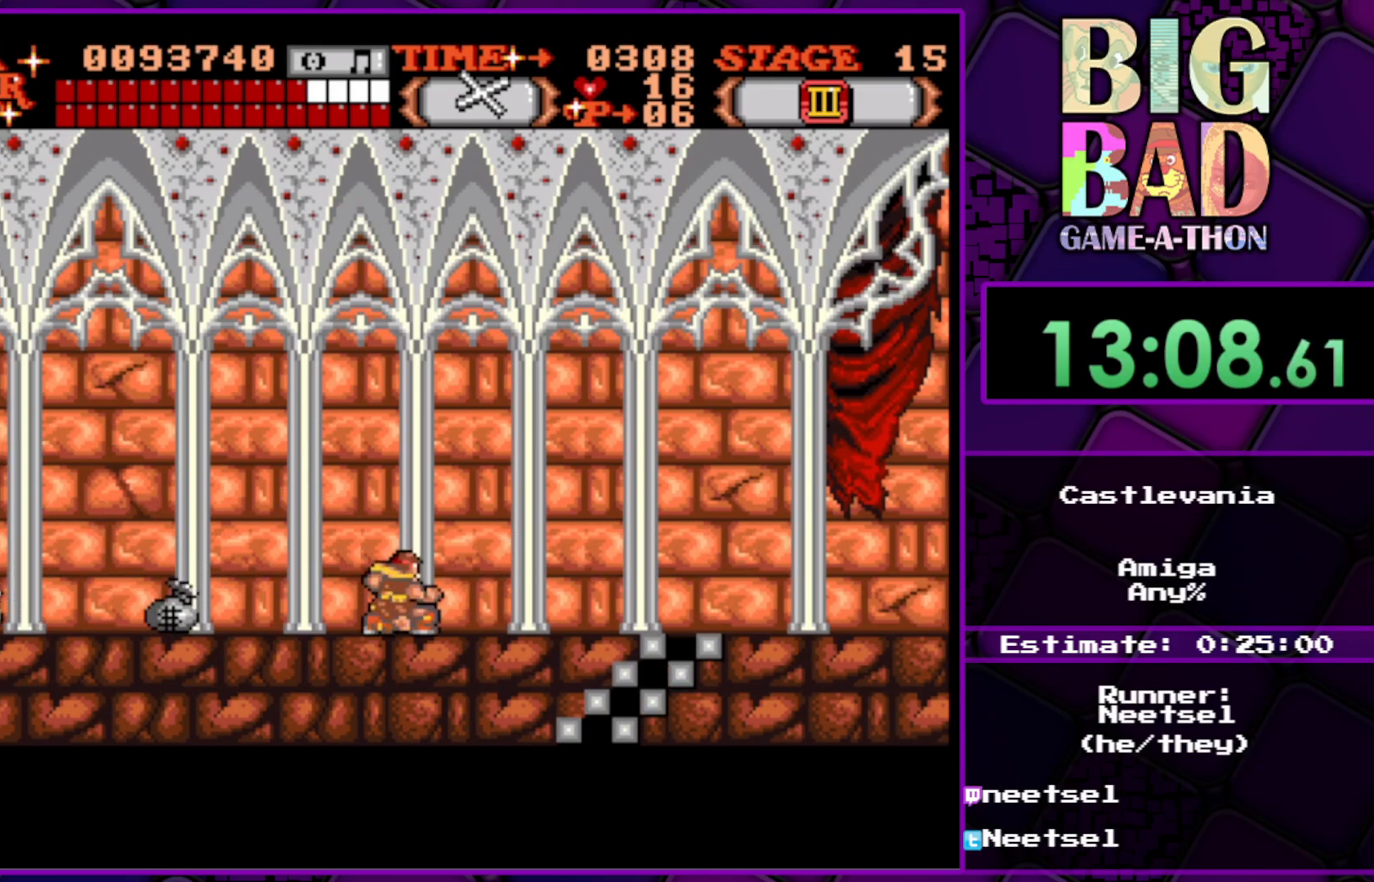
{"buttons": ["DPAD_DOWN"], "right_stick": "center", "events": [[117, "DPAD_RIGHT", "up"]]}
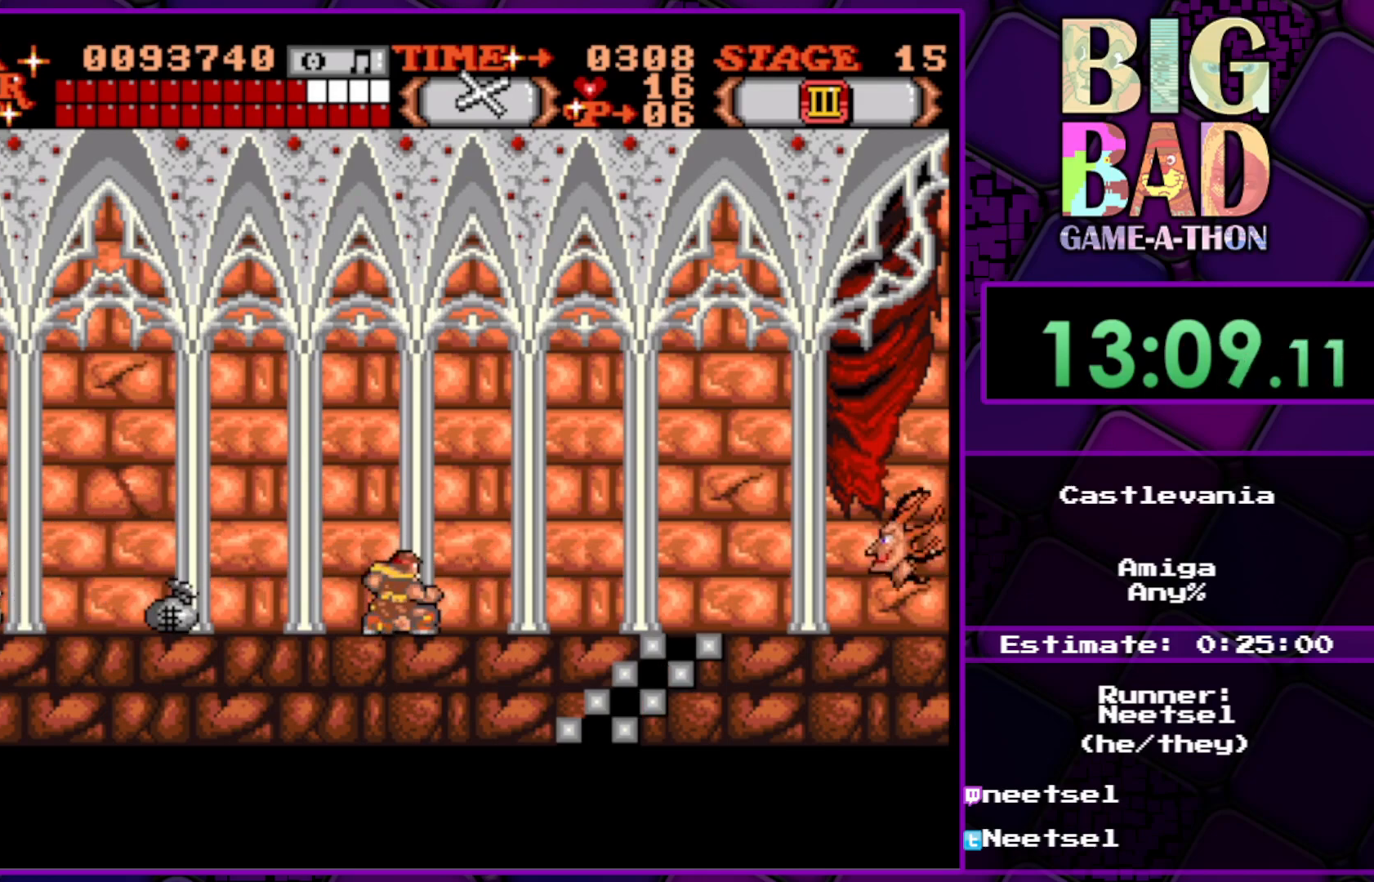
{"buttons": ["DPAD_LEFT"], "right_stick": "center", "events": [[200, "DPAD_DOWN", "up"], [217, "DPAD_LEFT", "down"]]}
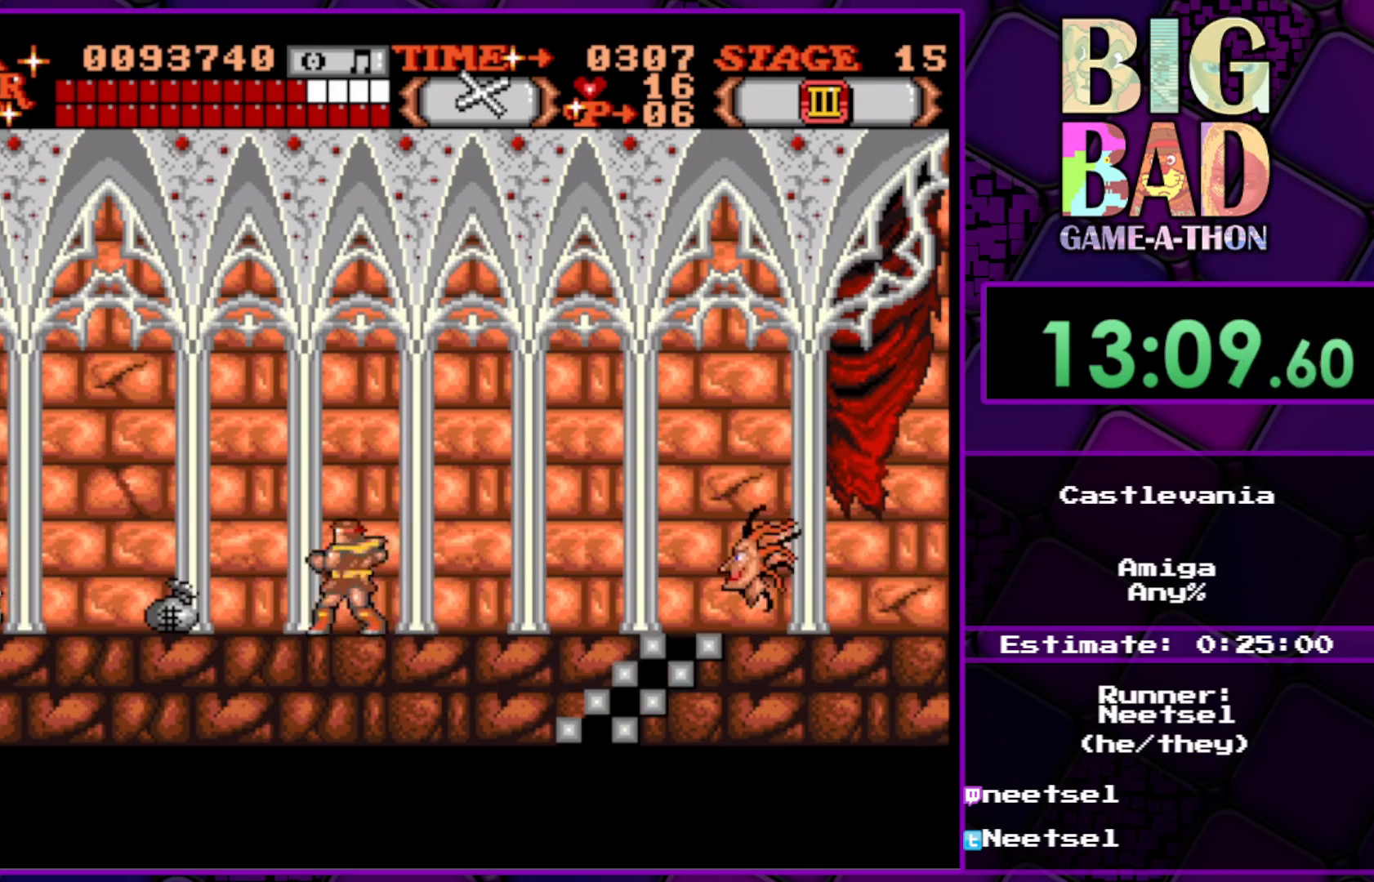
{"buttons": ["DPAD_LEFT"], "right_stick": "center", "events": []}
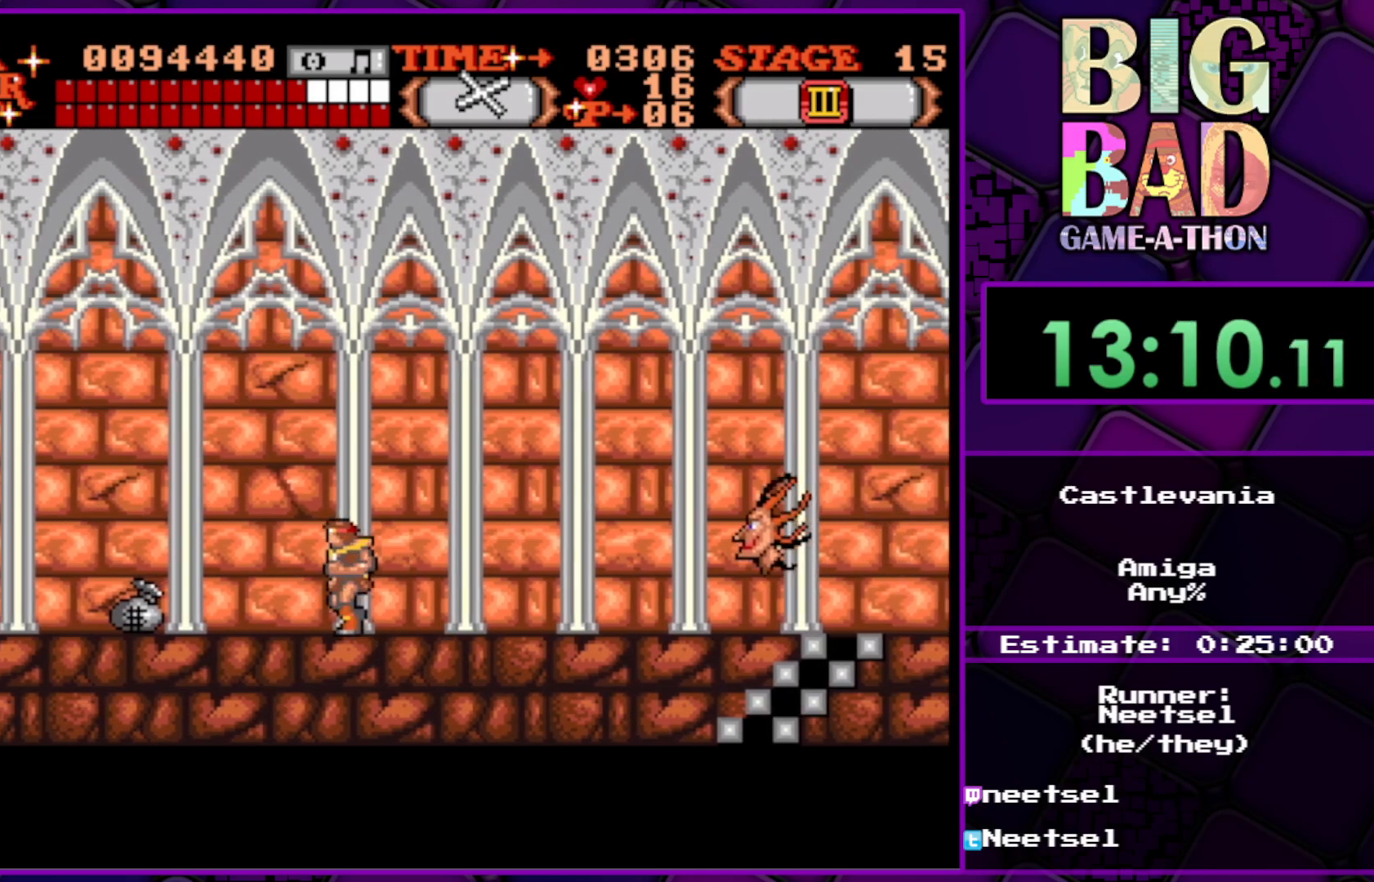
{"buttons": ["DPAD_LEFT"], "right_stick": "center", "events": []}
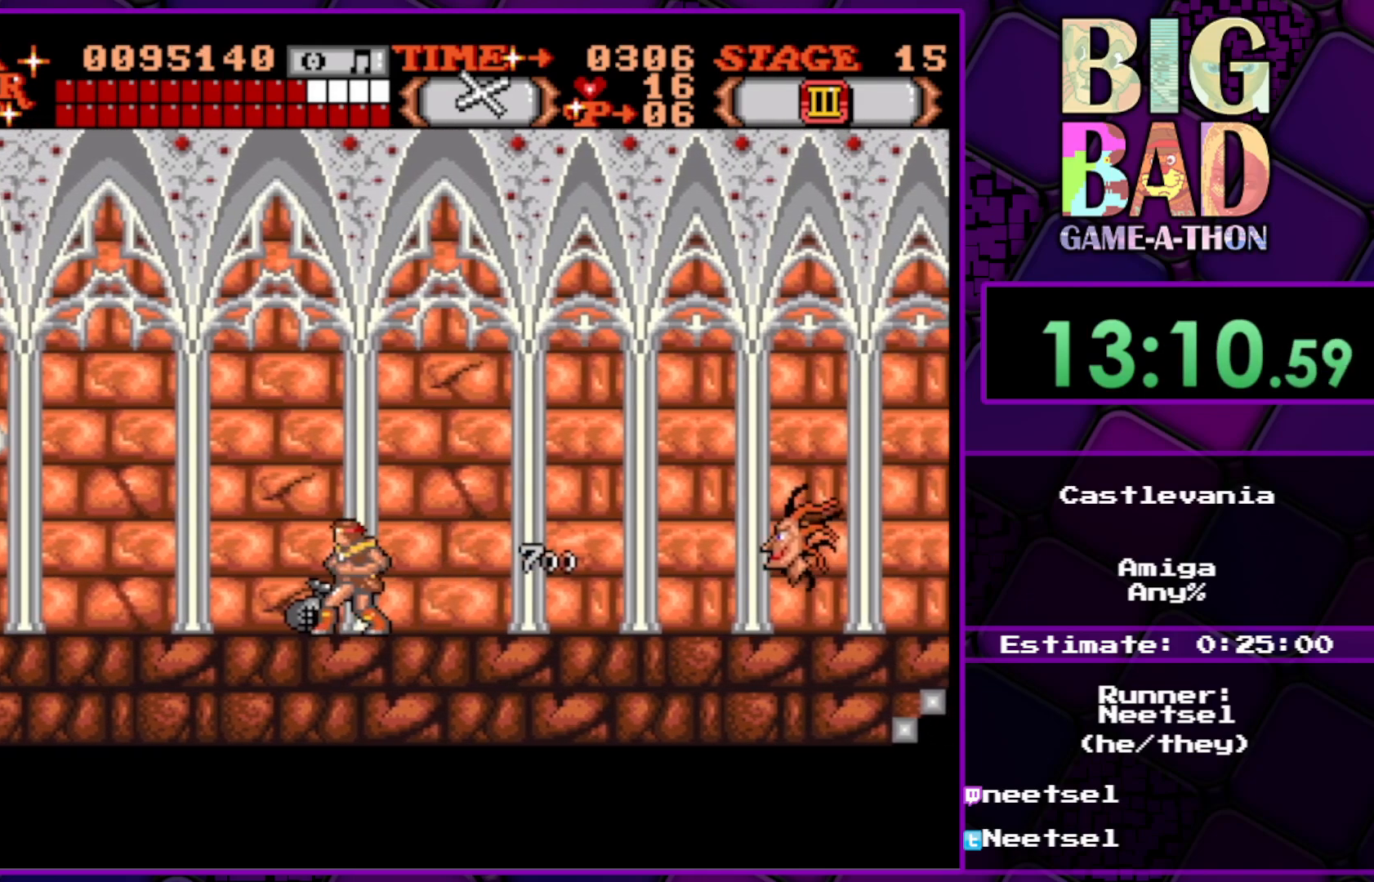
{"buttons": ["DPAD_LEFT"], "right_stick": "center", "events": []}
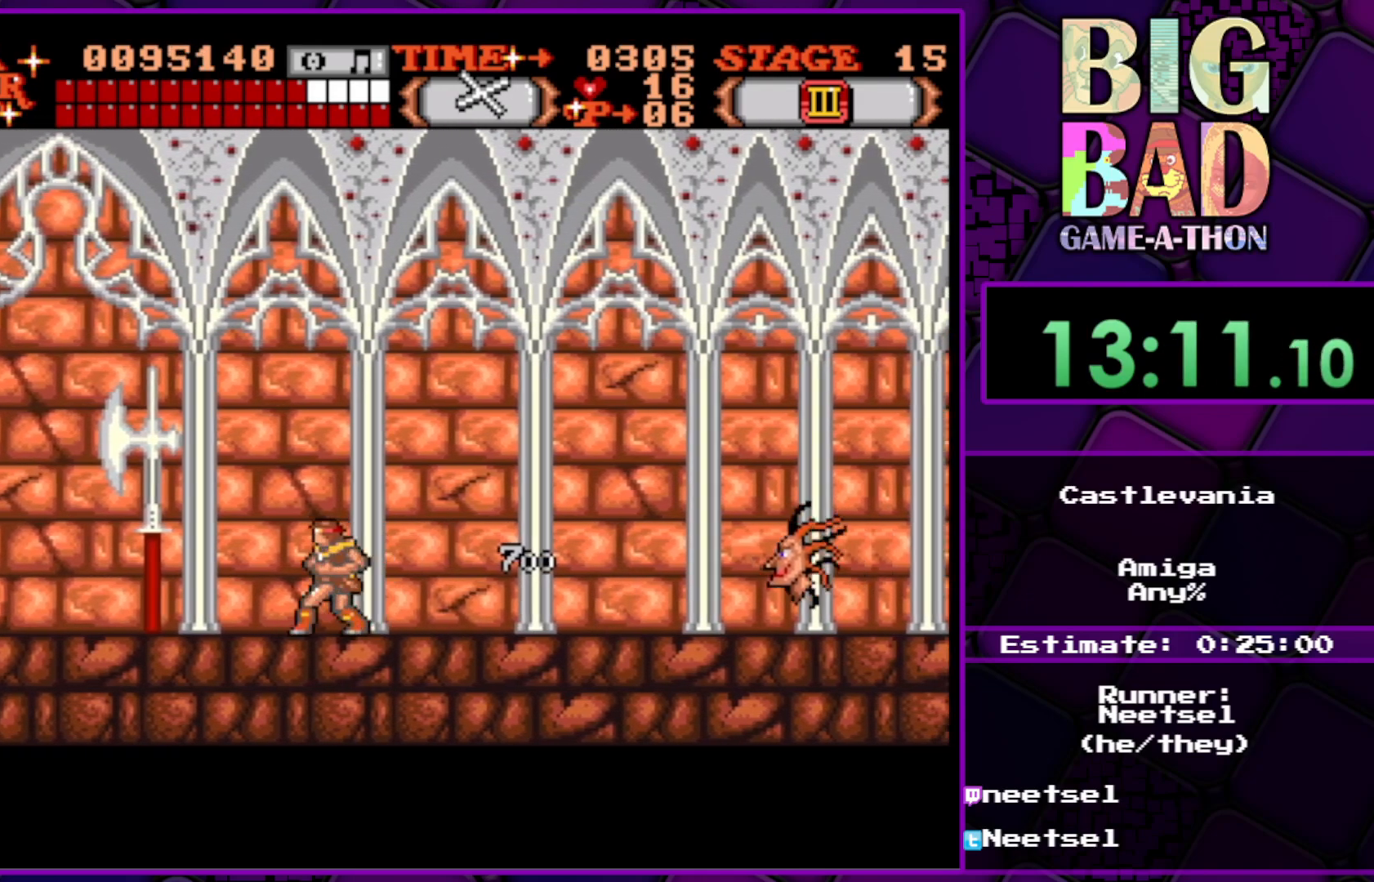
{"buttons": ["DPAD_LEFT"], "right_stick": "center", "events": []}
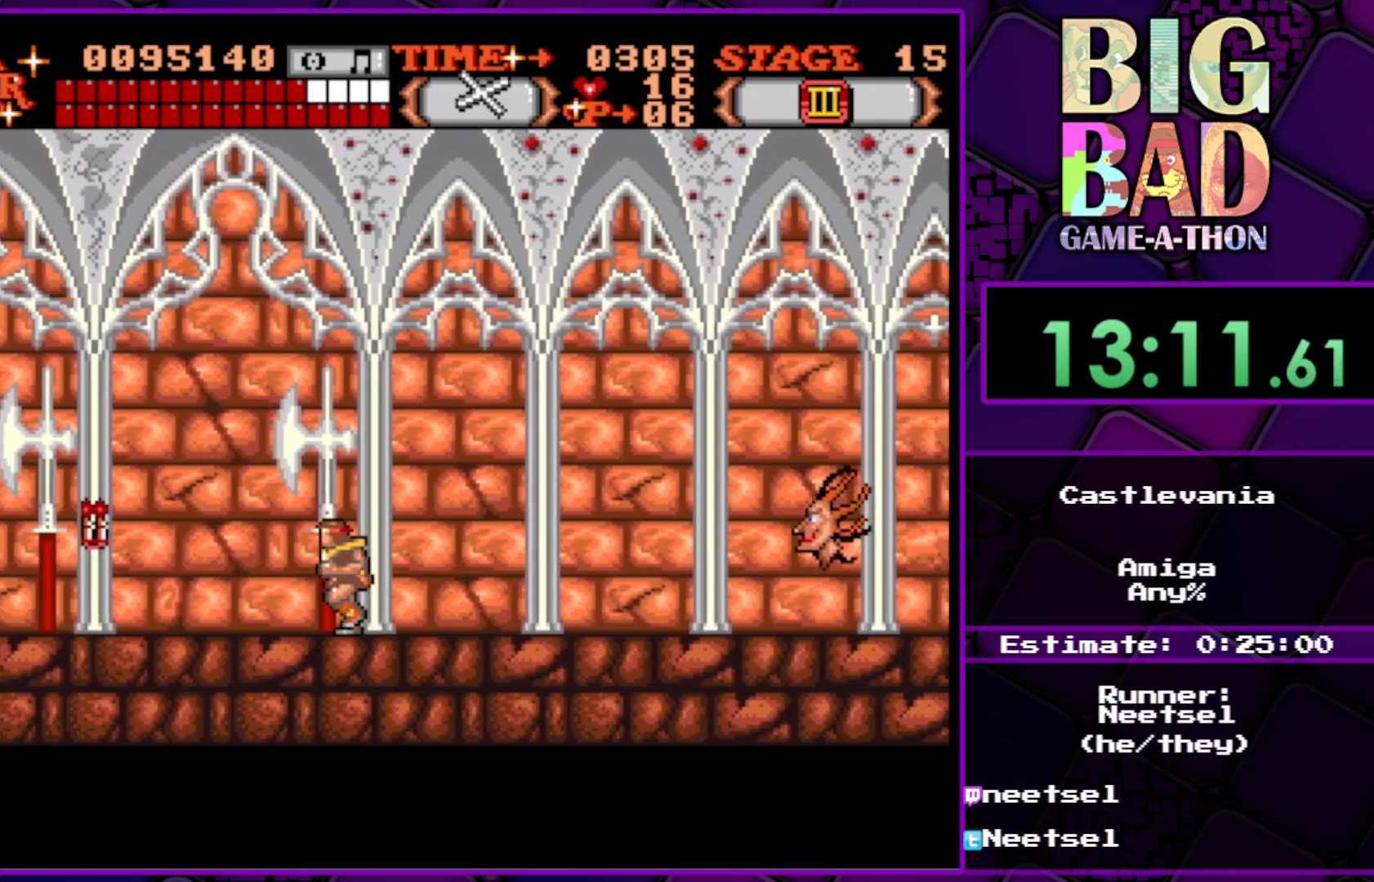
{"buttons": ["DPAD_LEFT"], "right_stick": "center", "events": []}
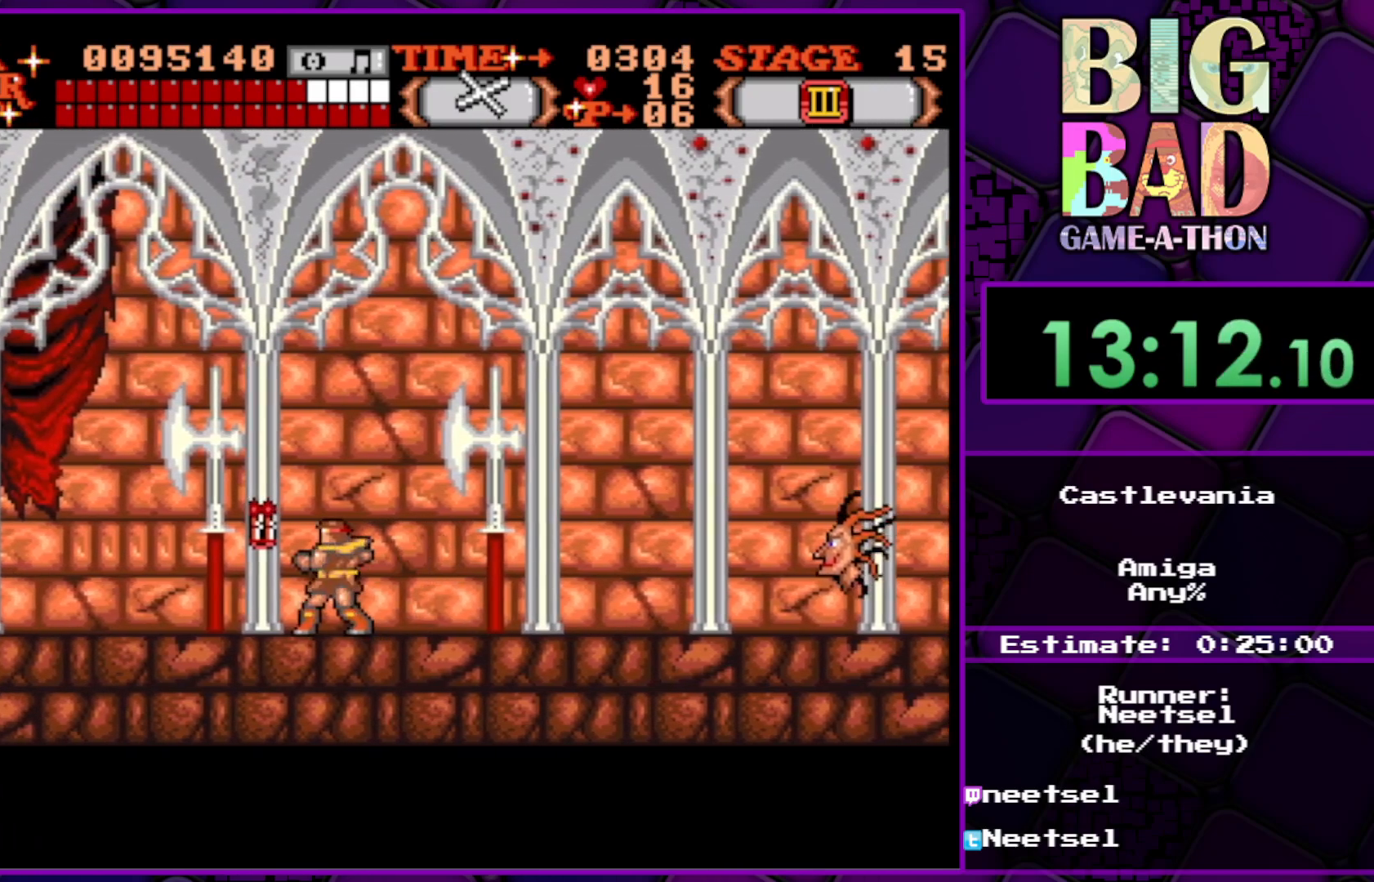
{"buttons": ["DPAD_LEFT"], "right_stick": "center", "events": []}
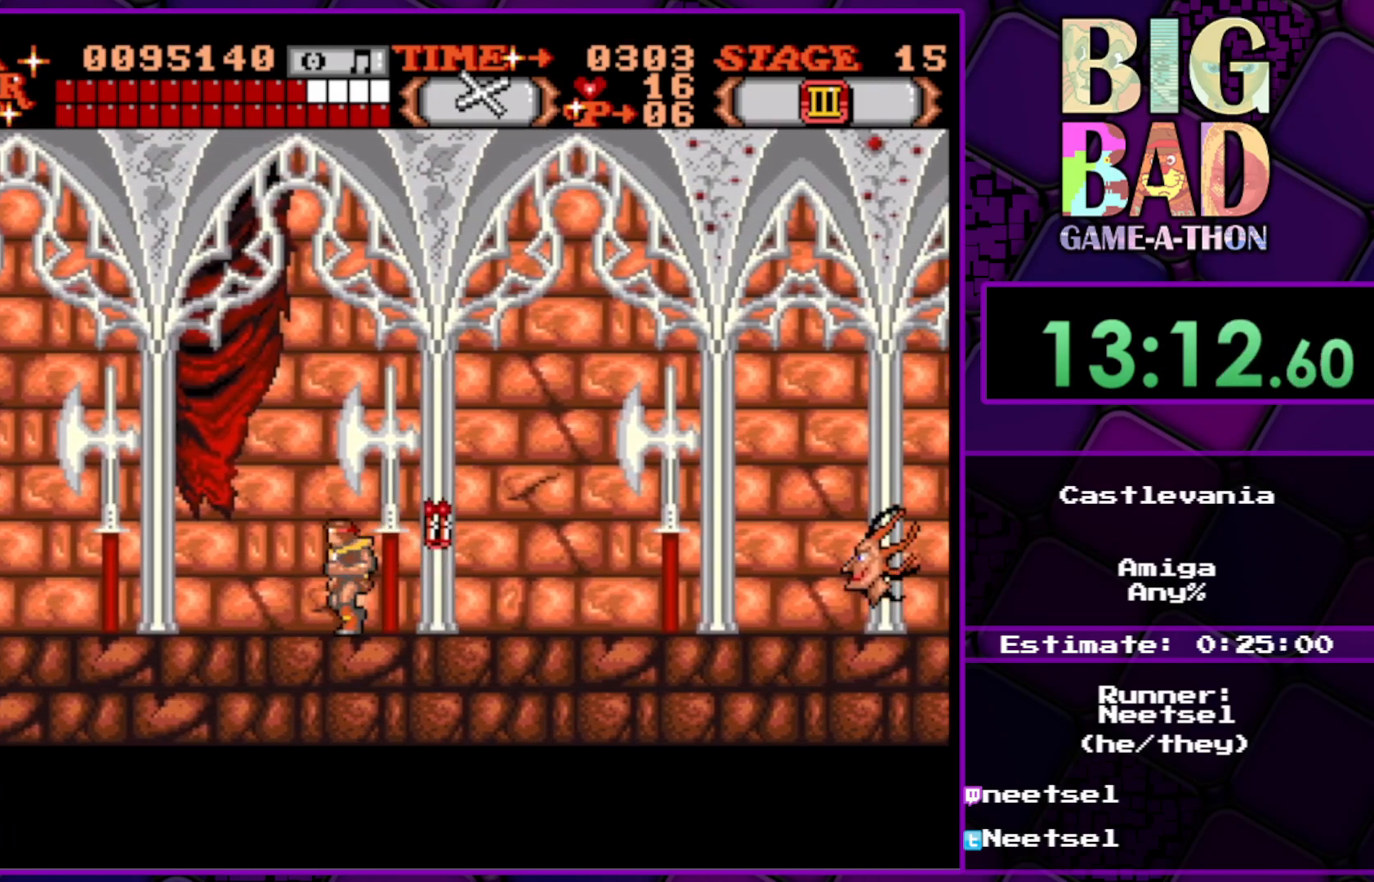
{"buttons": ["DPAD_LEFT"], "right_stick": "center", "events": []}
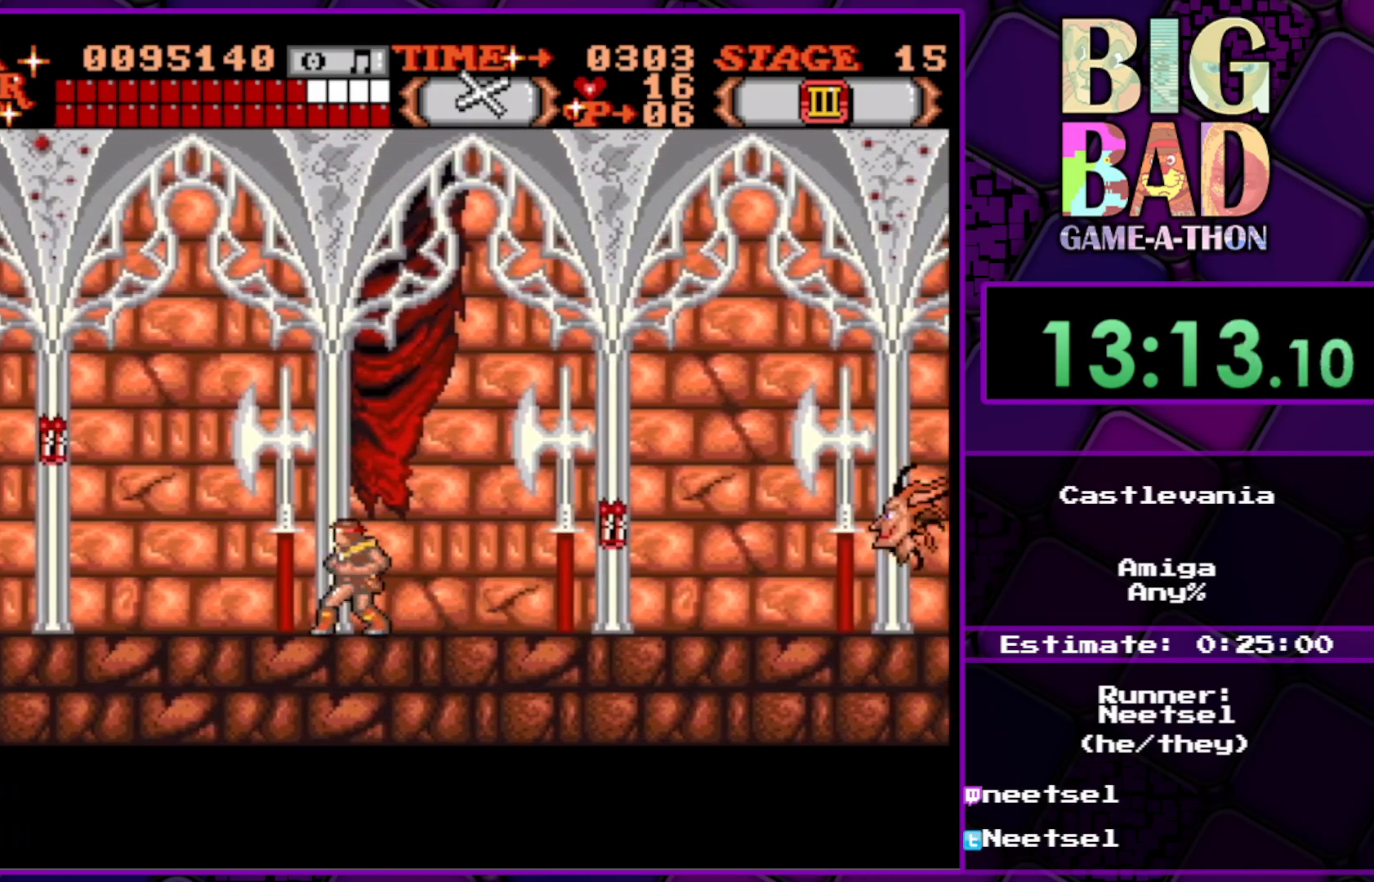
{"buttons": ["DPAD_LEFT"], "right_stick": "center", "events": []}
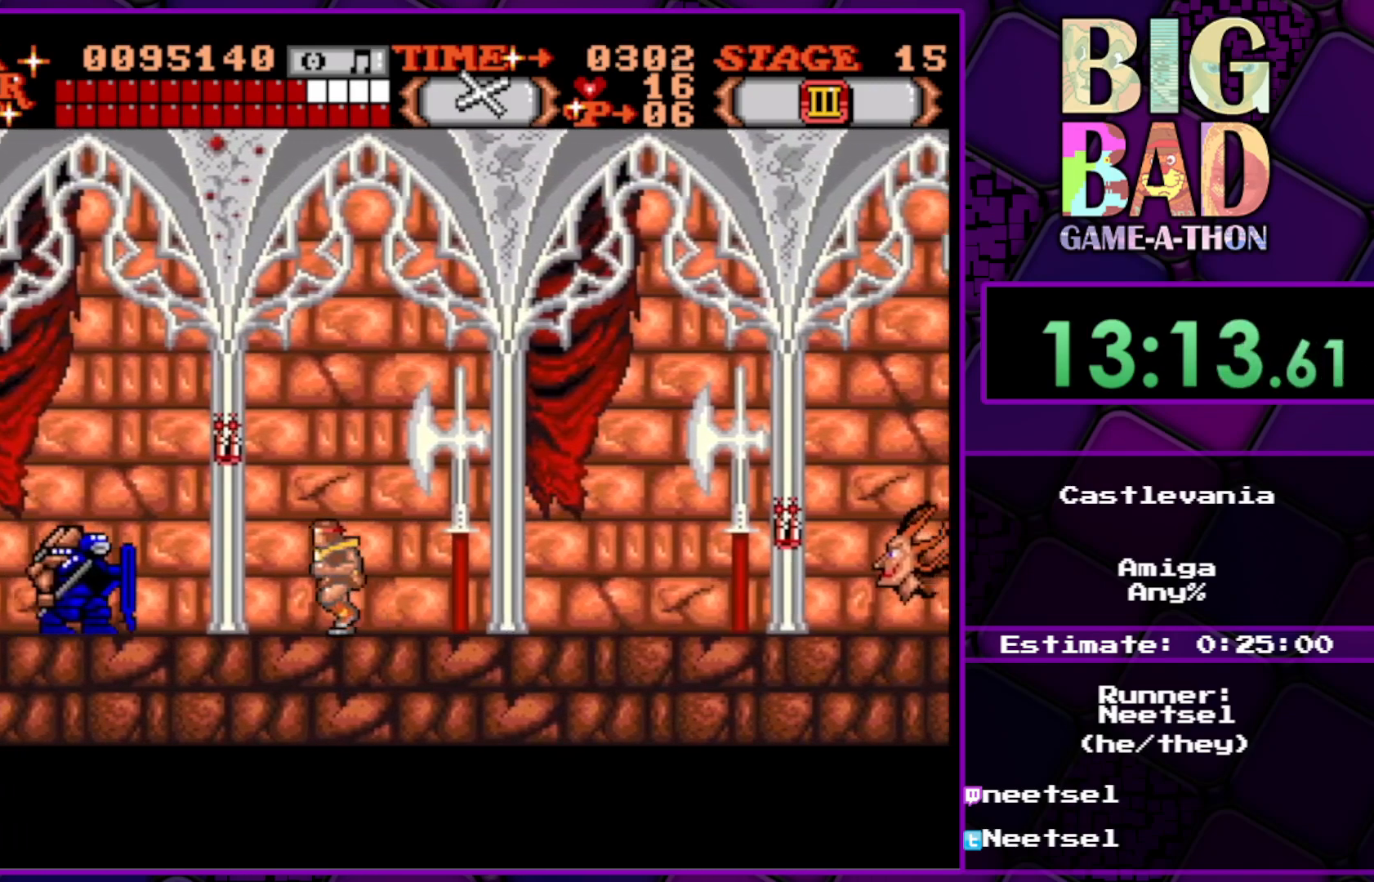
{"buttons": ["DPAD_UP", "DPAD_LEFT"], "right_stick": "center", "events": [[433, "DPAD_UP", "down"]]}
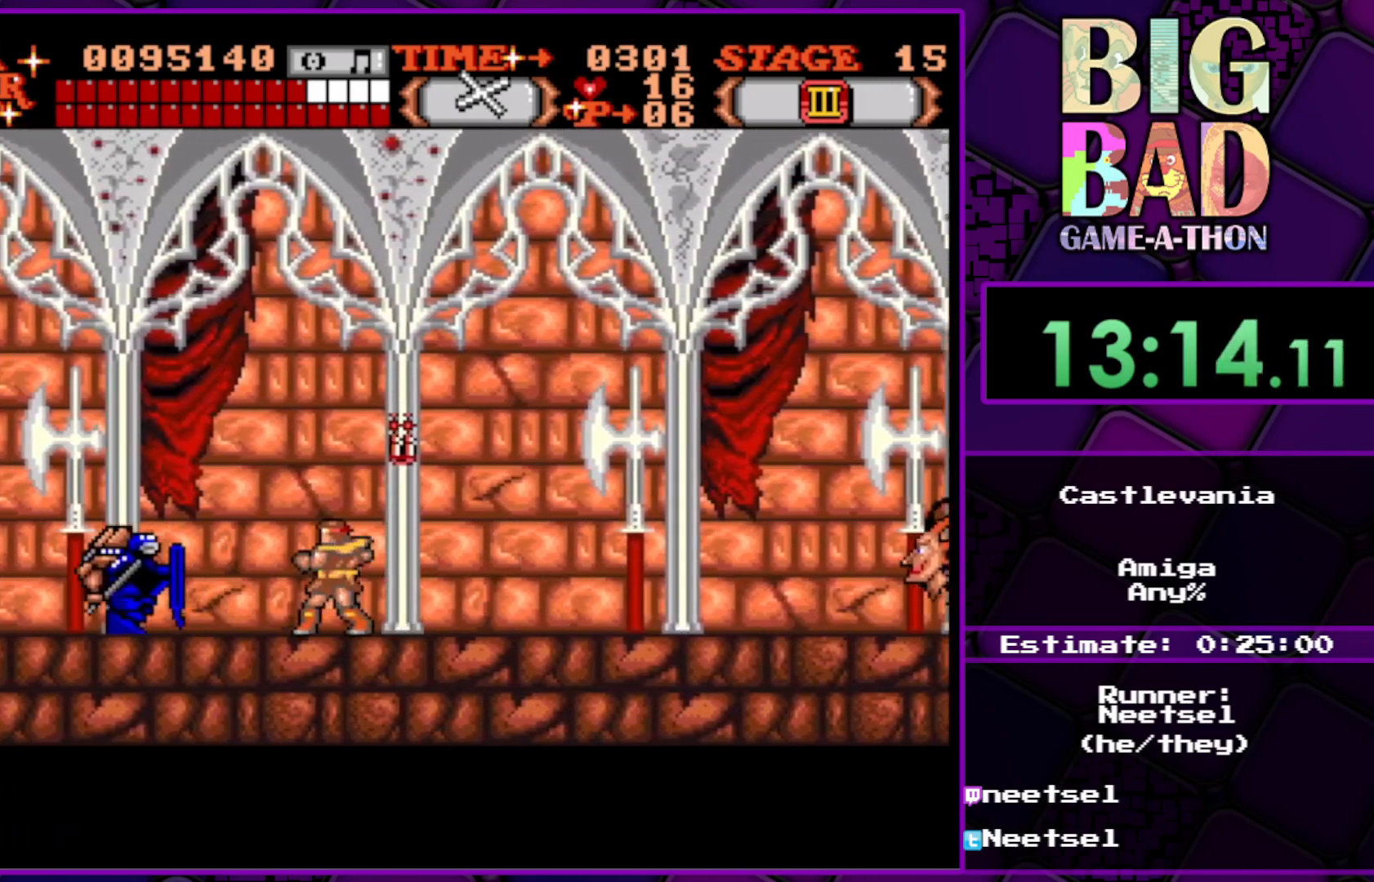
{"buttons": ["DPAD_UP", "DPAD_LEFT"], "right_stick": "center", "events": []}
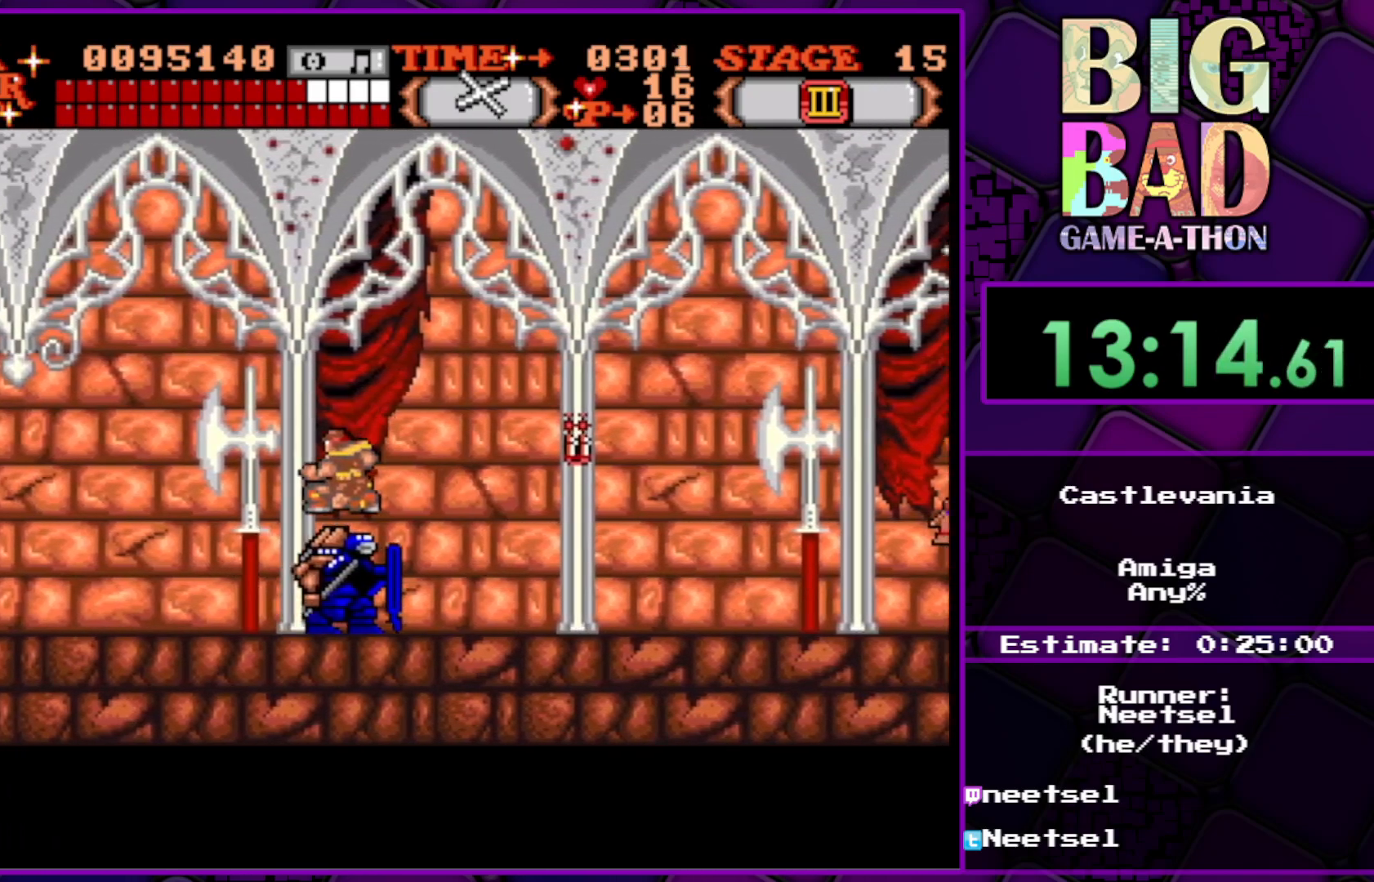
{"buttons": ["DPAD_LEFT"], "right_stick": "center", "events": [[83, "DPAD_UP", "up"]]}
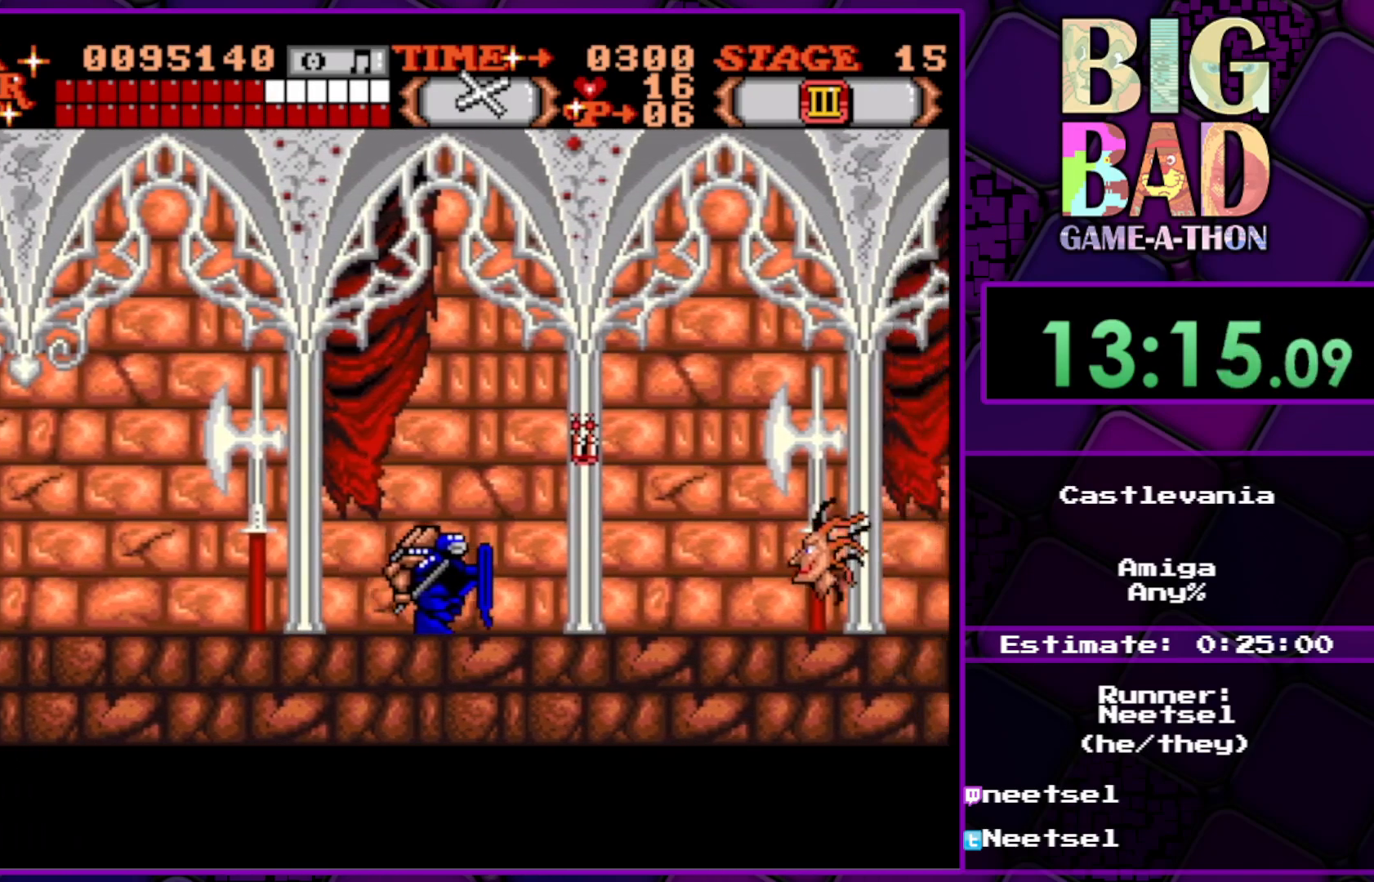
{"buttons": ["DPAD_LEFT"], "right_stick": "center", "events": []}